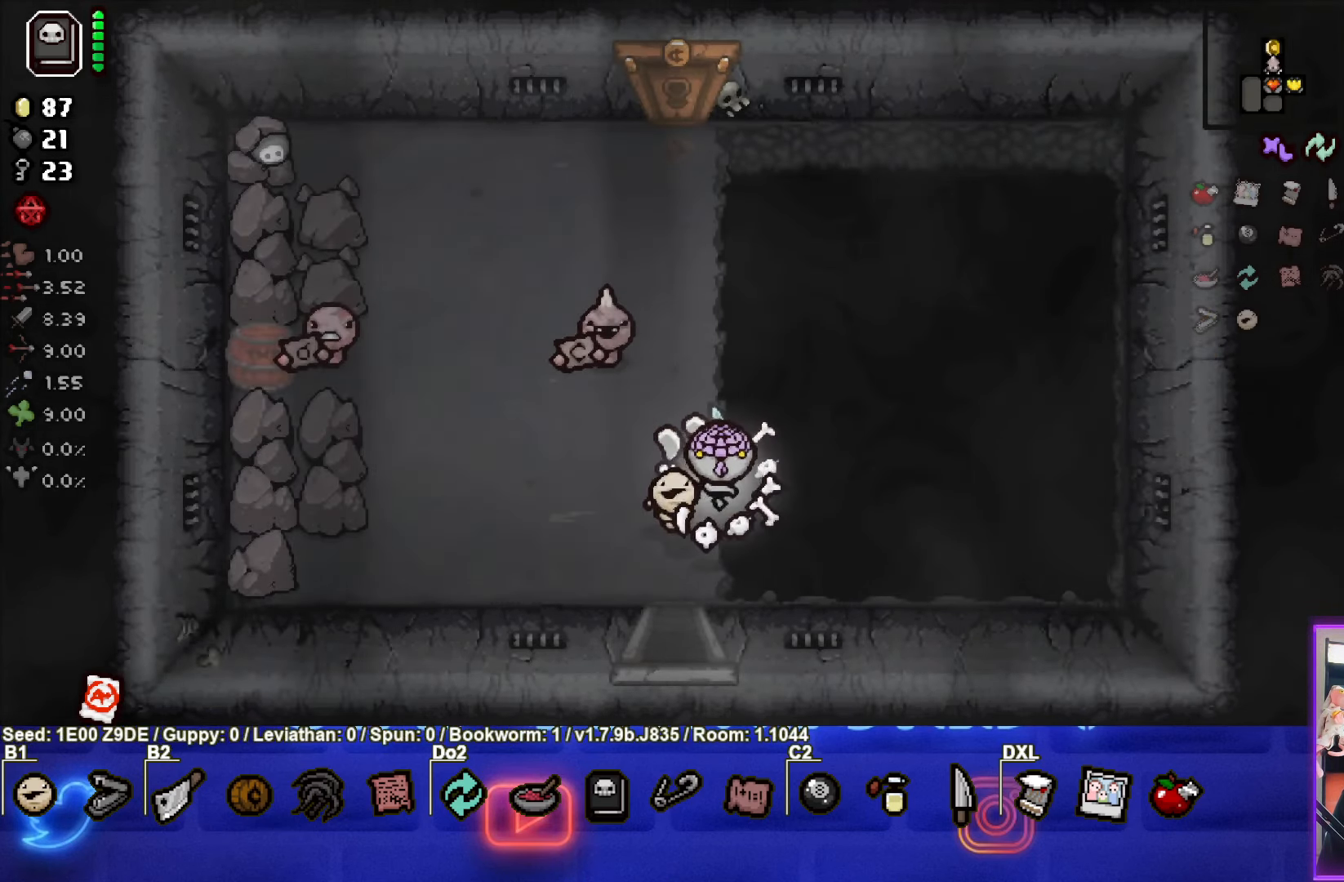
Gameplay with a controller (PlayStation layout); each line is a JSON object with the inputs held at the frame after it. "events" lists button and stick changes between this image and that frame as [ms after this image, input, new state], when the widget could be followed in between. Not read: R3 right_stick.
{"buttons": [], "left_stick": "down", "events": [[67, "left_stick", "down-left"], [333, "left_stick", "down"]]}
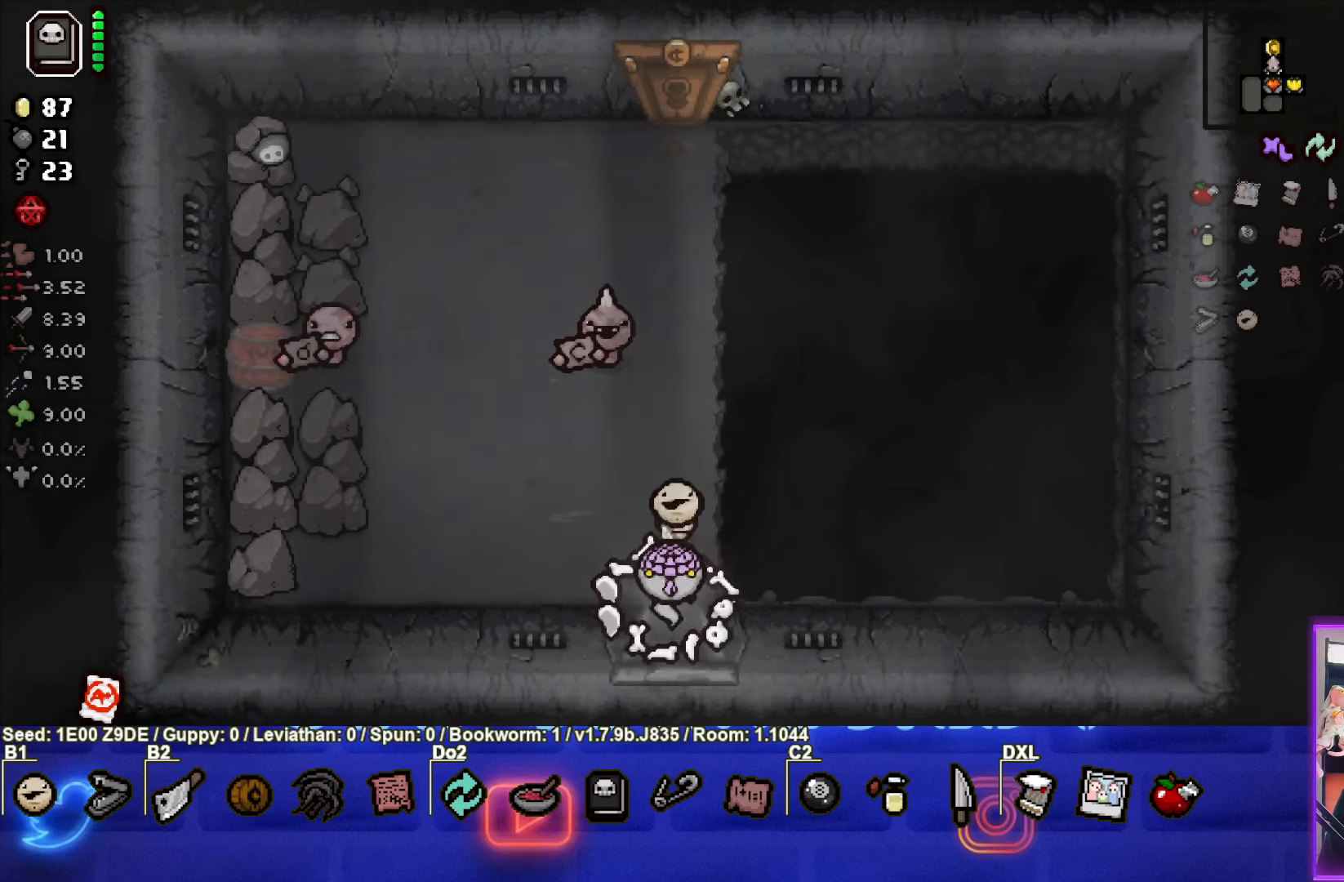
{"buttons": [], "left_stick": "center", "events": [[100, "left_stick", "center"]]}
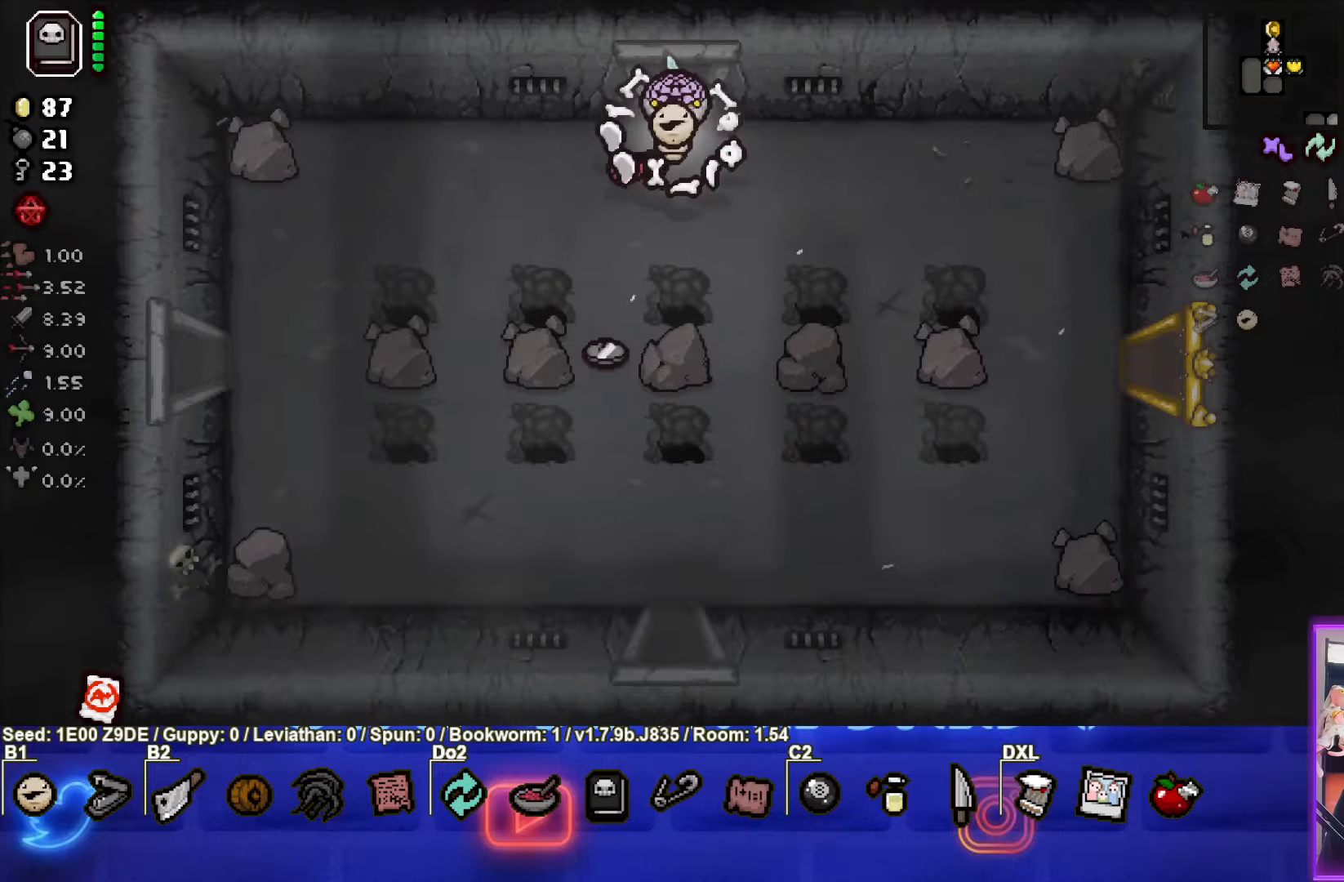
{"buttons": [], "left_stick": "down-left", "events": [[34, "left_stick", "down-left"]]}
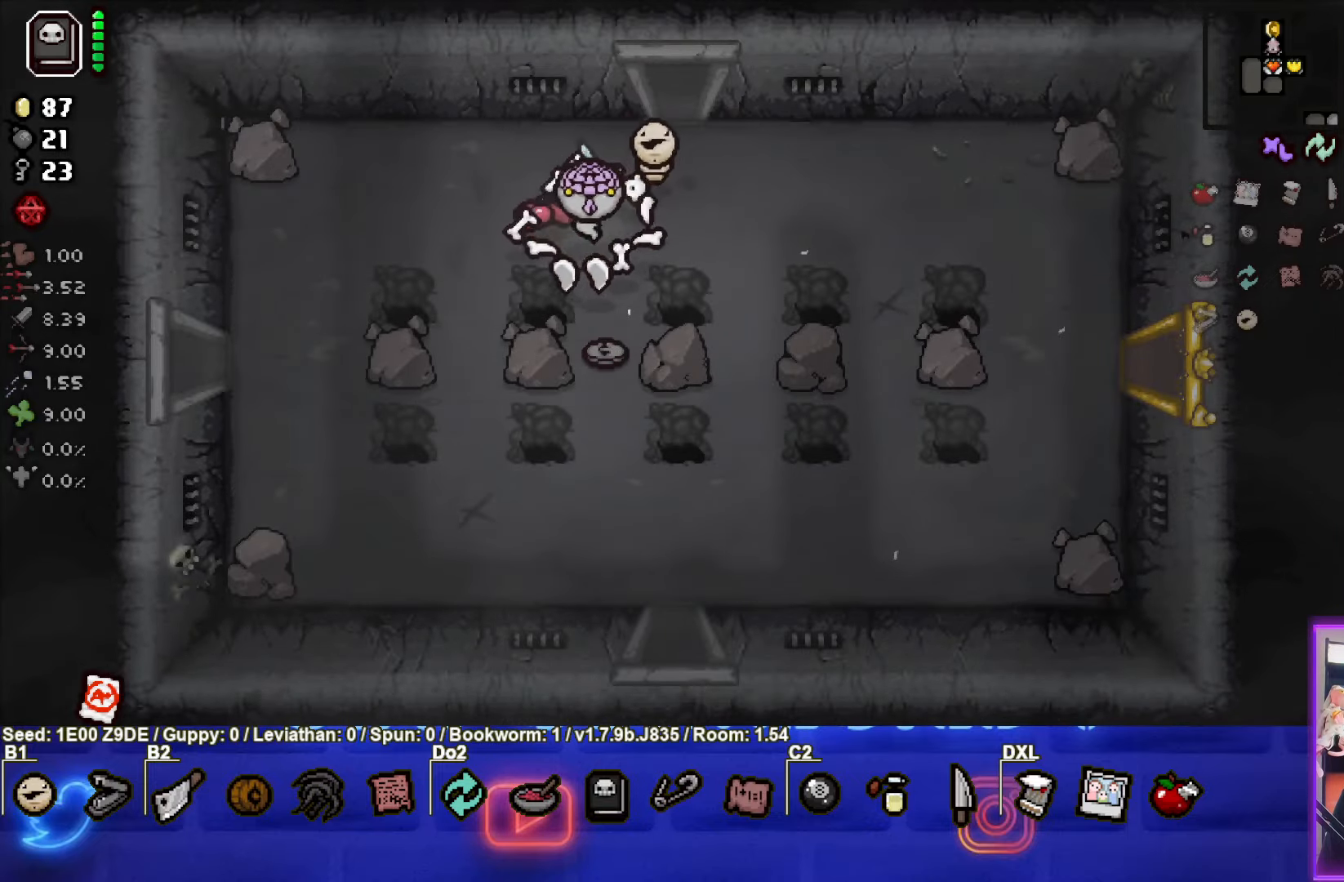
{"buttons": [], "left_stick": "down", "events": [[200, "left_stick", "center"], [367, "left_stick", "down"]]}
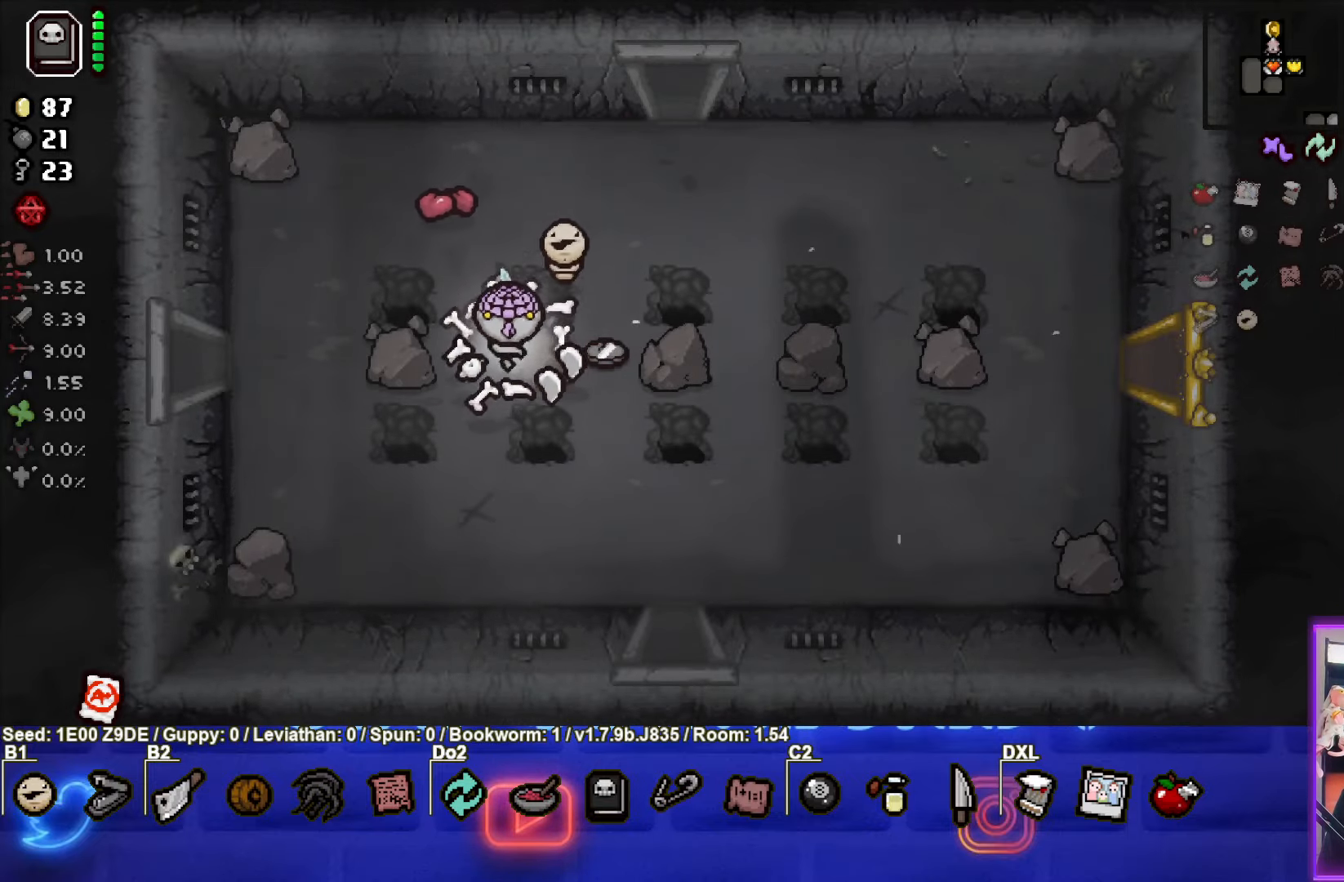
{"buttons": [], "left_stick": "left", "events": [[34, "left_stick", "down-right"], [284, "left_stick", "center"], [384, "left_stick", "left"]]}
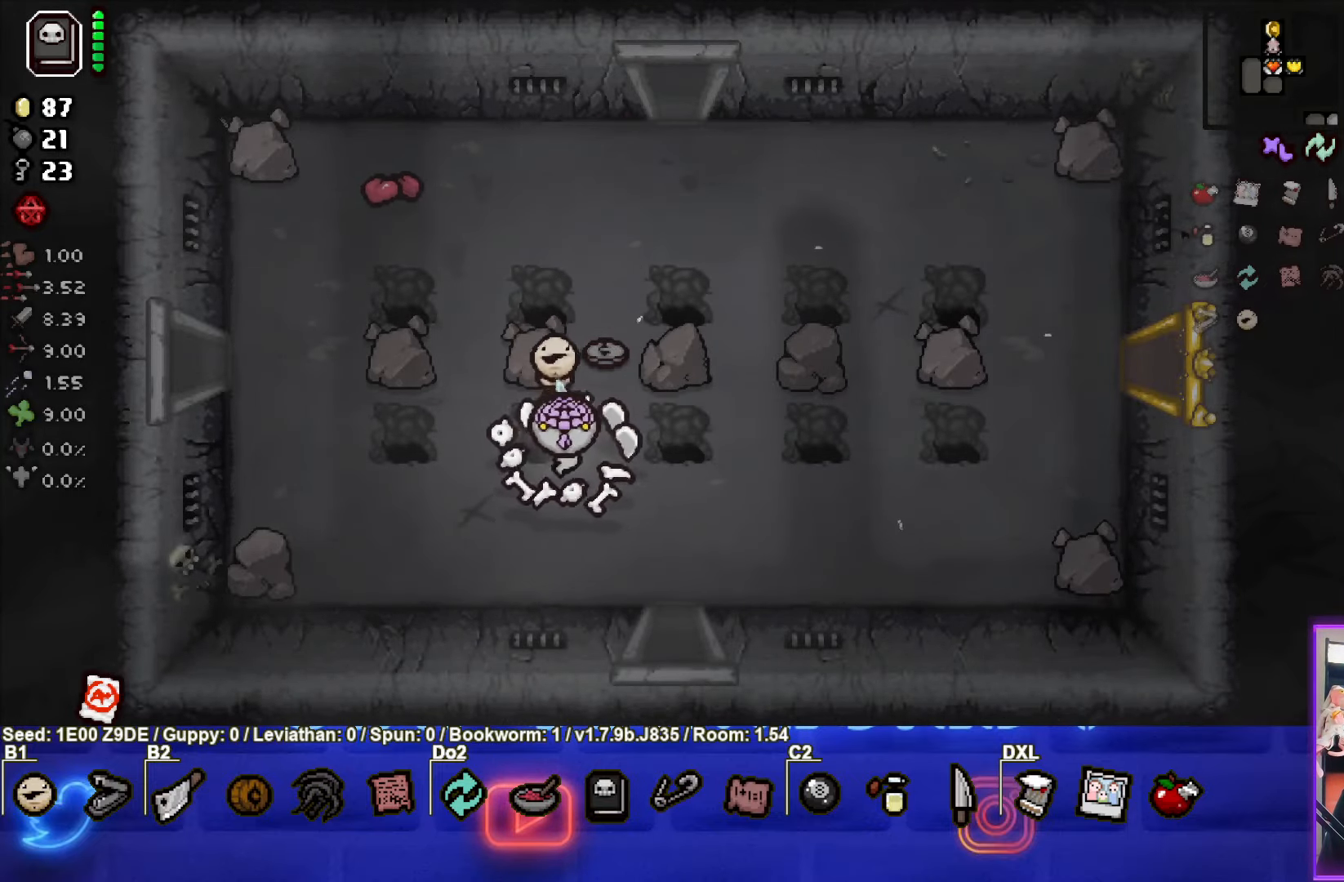
{"buttons": [], "left_stick": "left", "events": []}
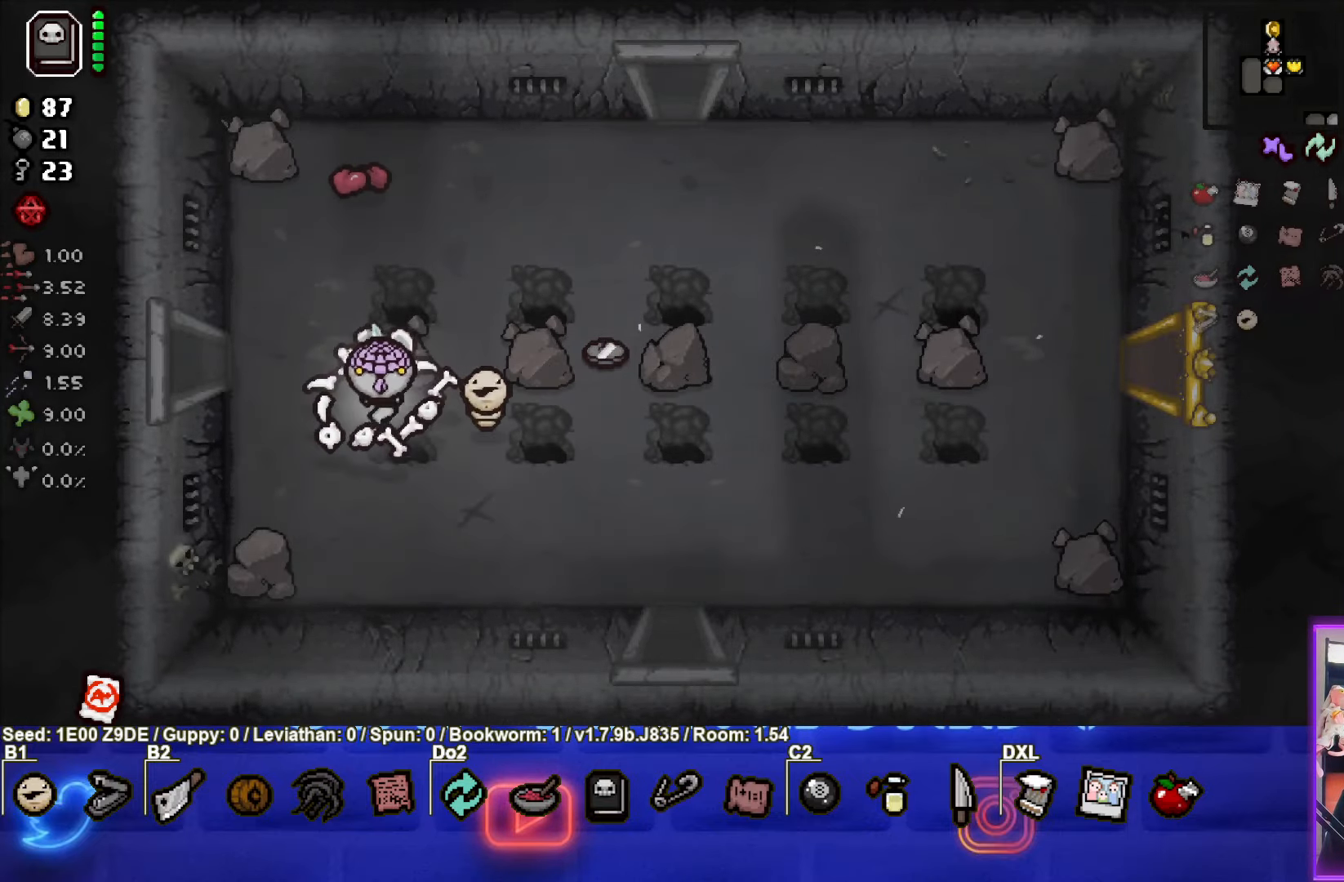
{"buttons": [], "left_stick": "left", "events": []}
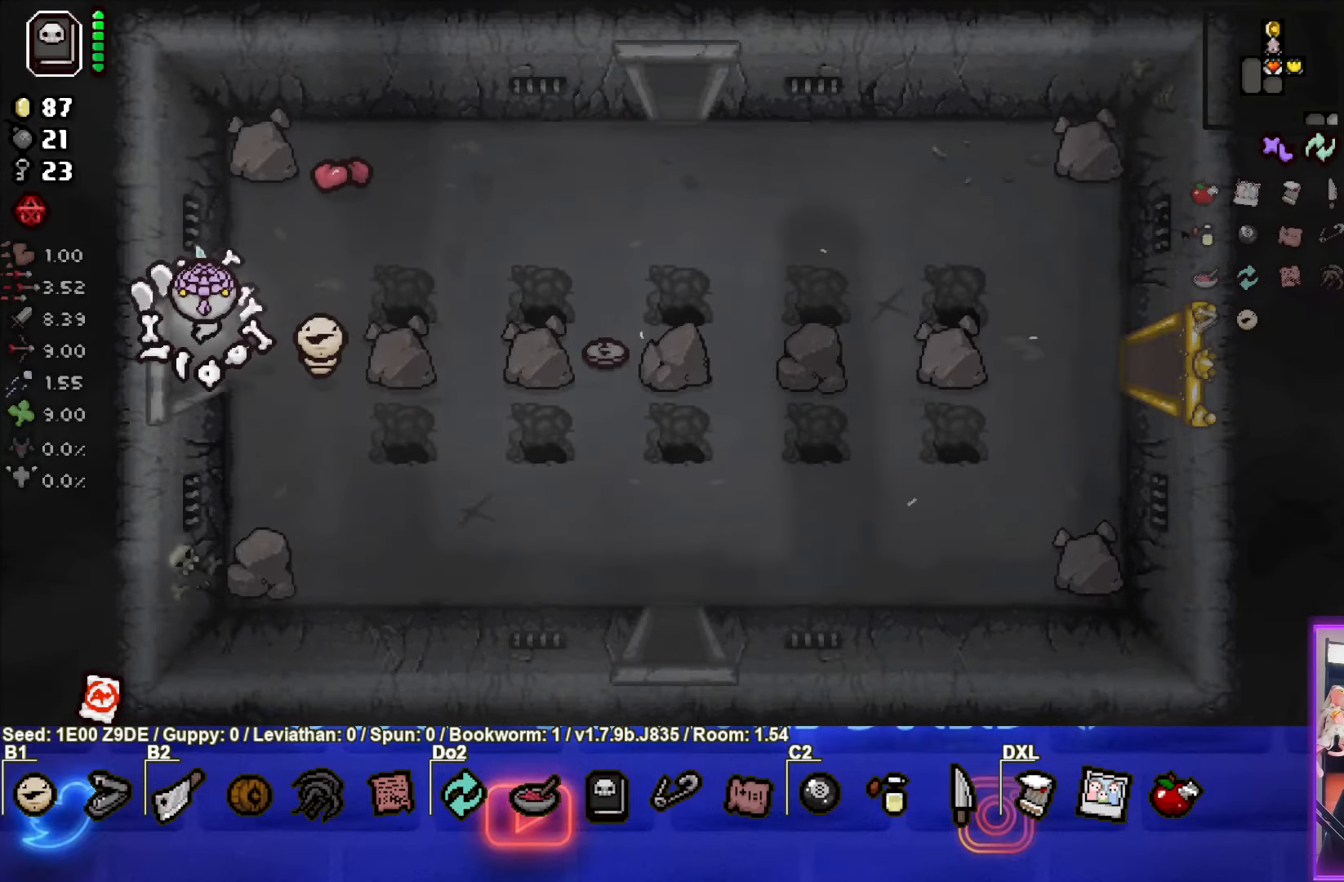
{"buttons": ["SQUARE"], "left_stick": "center", "events": [[150, "SQUARE", "down"], [184, "left_stick", "center"]]}
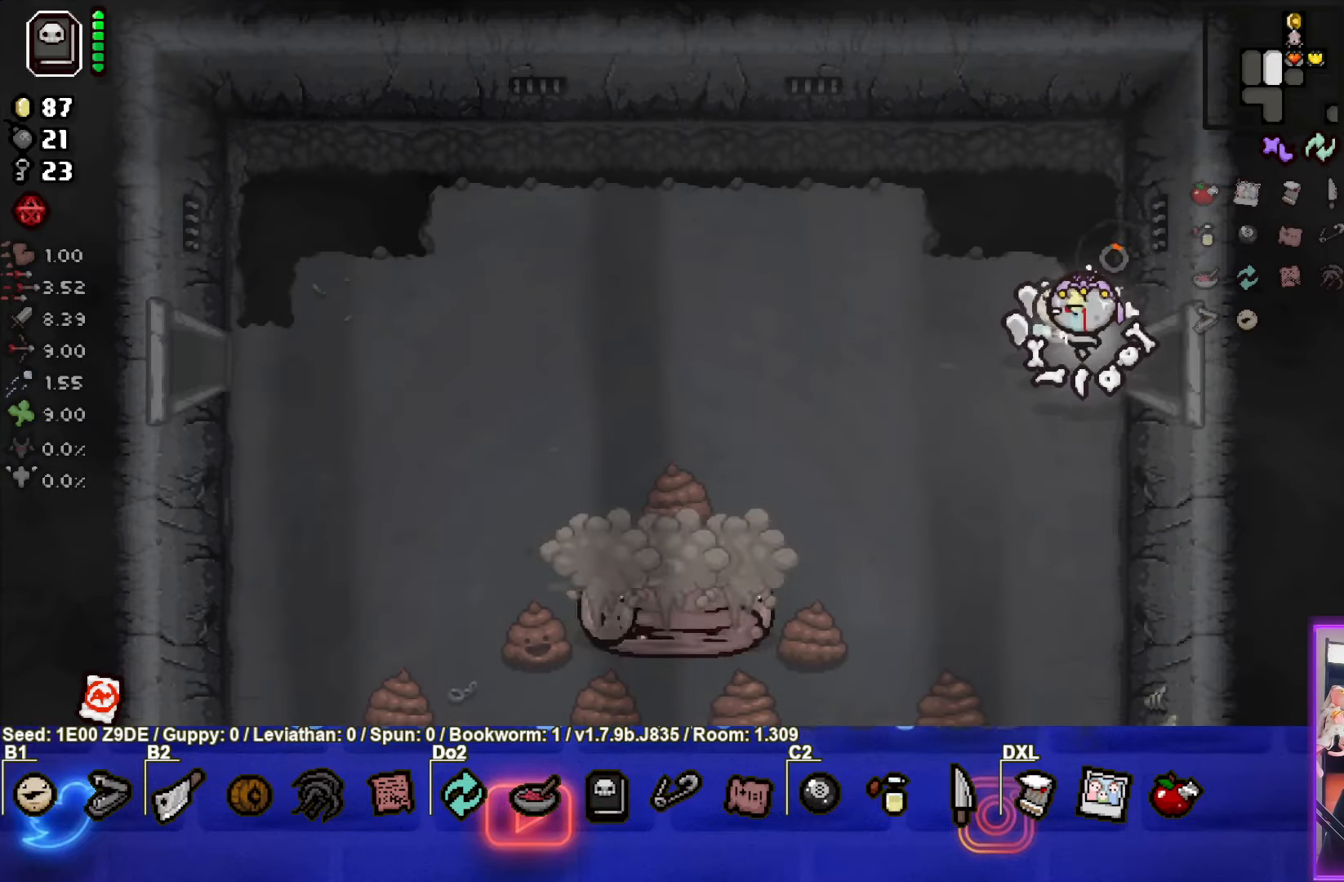
{"buttons": ["SQUARE"], "left_stick": "down-left", "events": [[84, "left_stick", "down-left"]]}
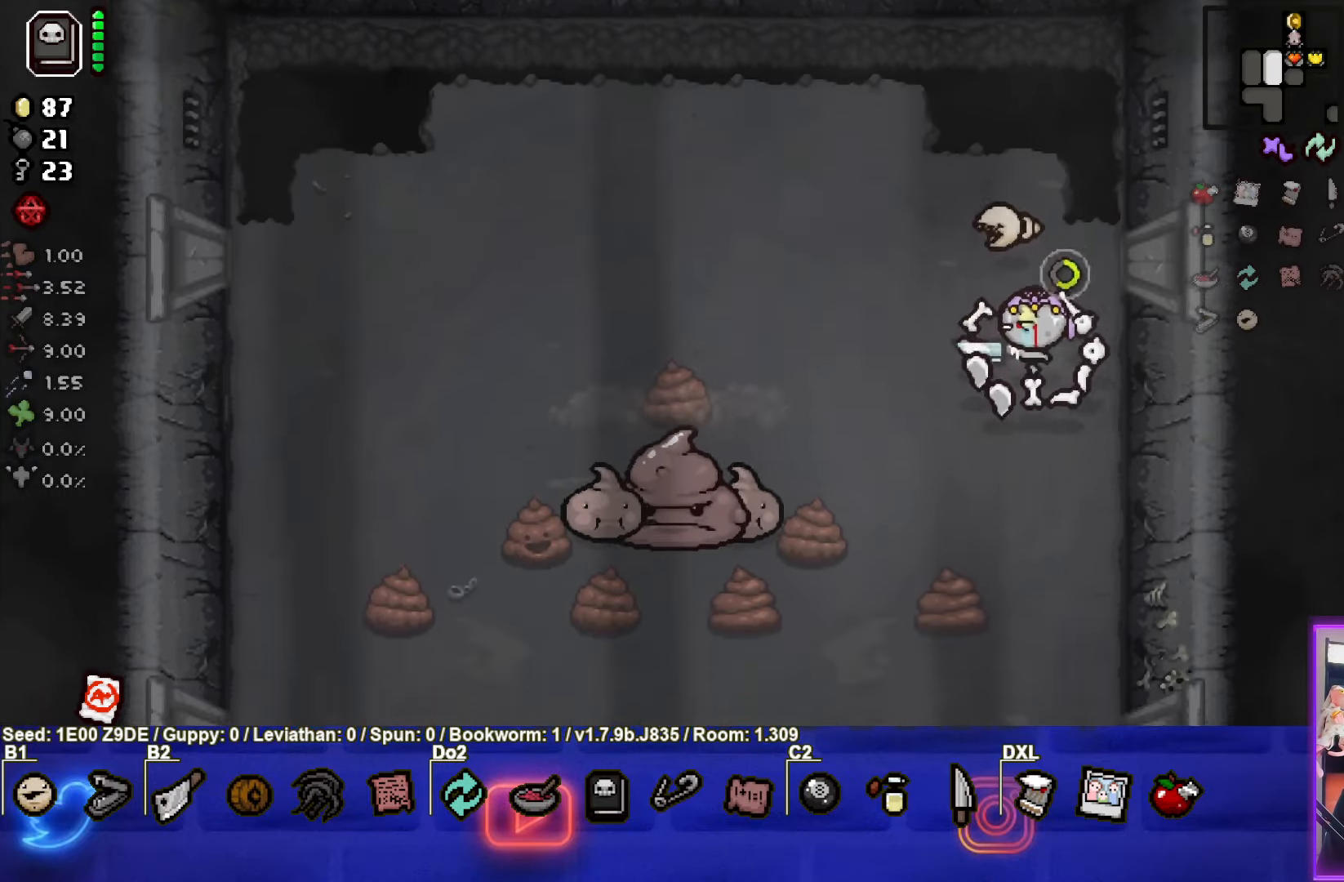
{"buttons": [], "left_stick": "right", "events": [[267, "SQUARE", "up"], [333, "left_stick", "center"], [383, "left_stick", "right"]]}
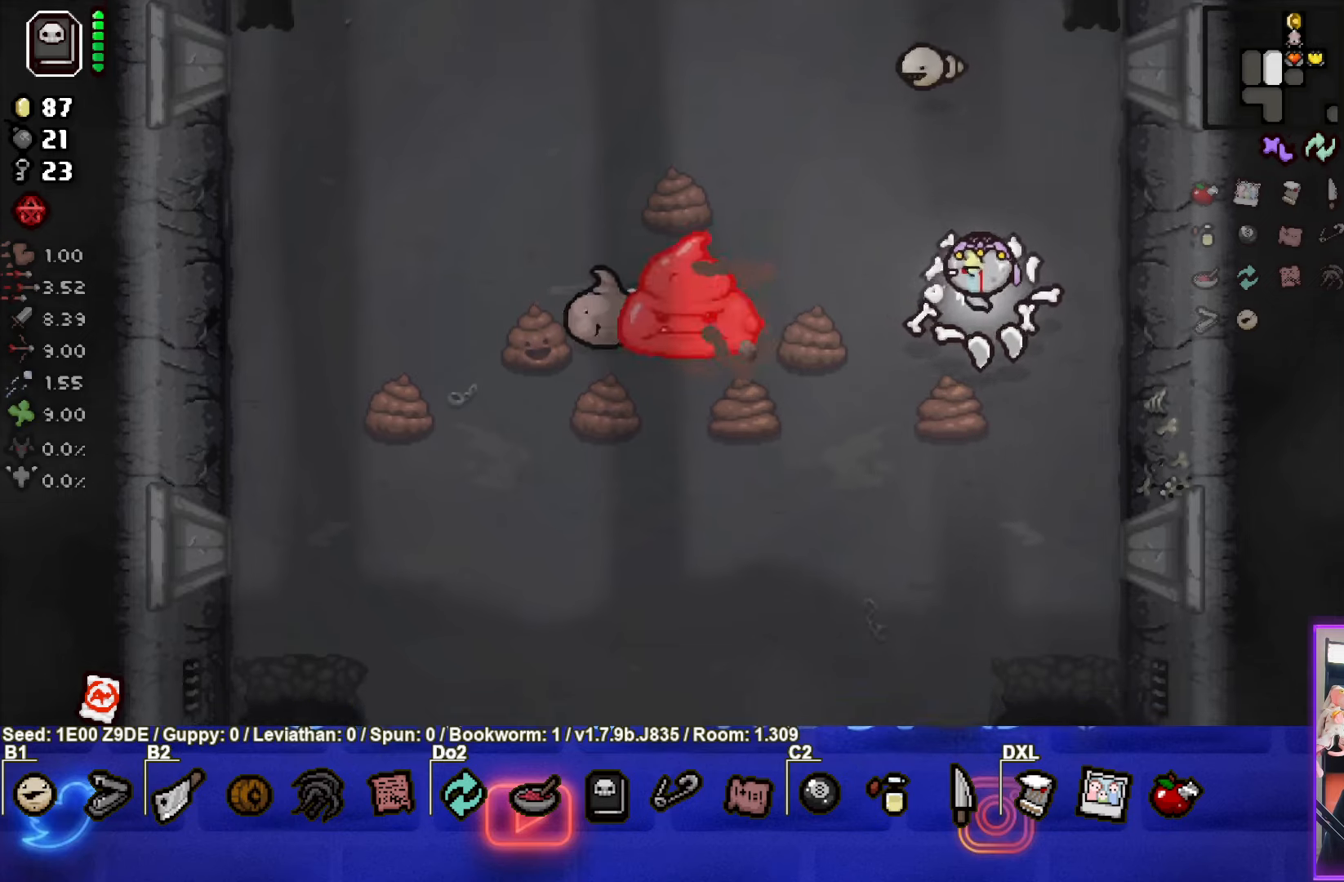
{"buttons": ["SQUARE"], "left_stick": "center", "events": [[333, "SQUARE", "down"], [383, "left_stick", "center"]]}
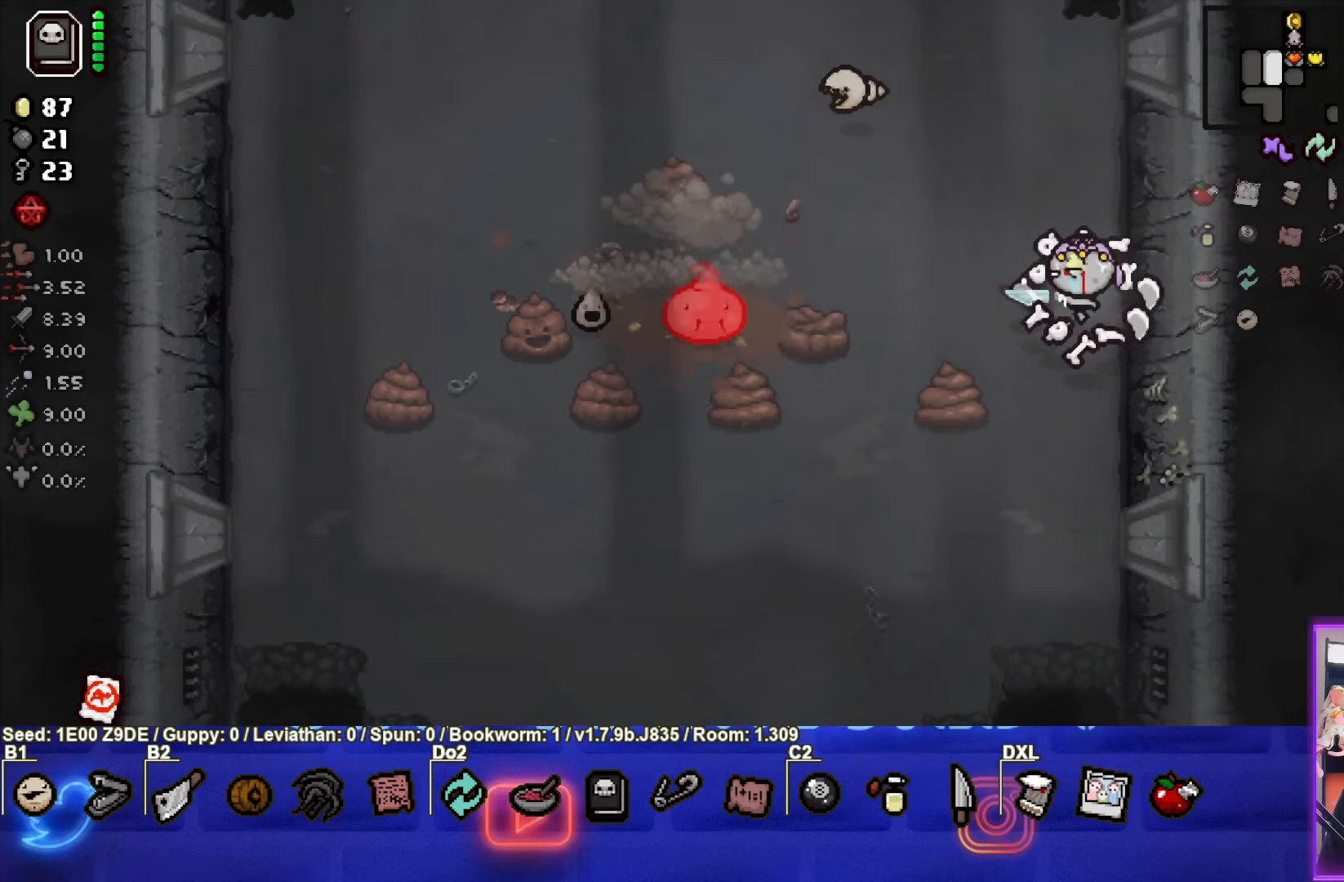
{"buttons": [], "left_stick": "center", "events": [[66, "left_stick", "left"], [466, "SQUARE", "up"], [483, "left_stick", "center"]]}
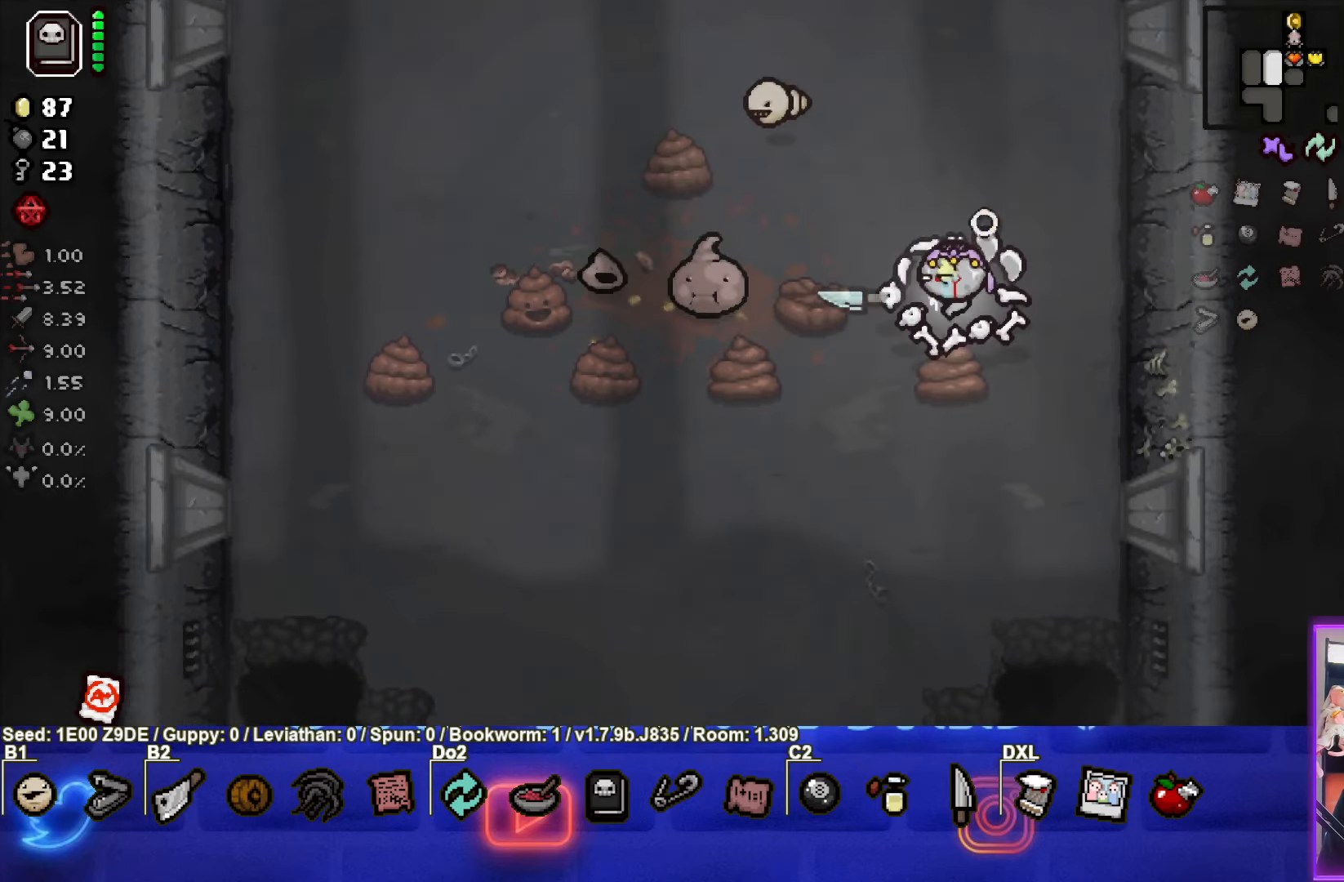
{"buttons": ["SQUARE"], "left_stick": "left", "events": [[200, "left_stick", "right"], [416, "SQUARE", "down"], [433, "left_stick", "up"], [500, "left_stick", "left"]]}
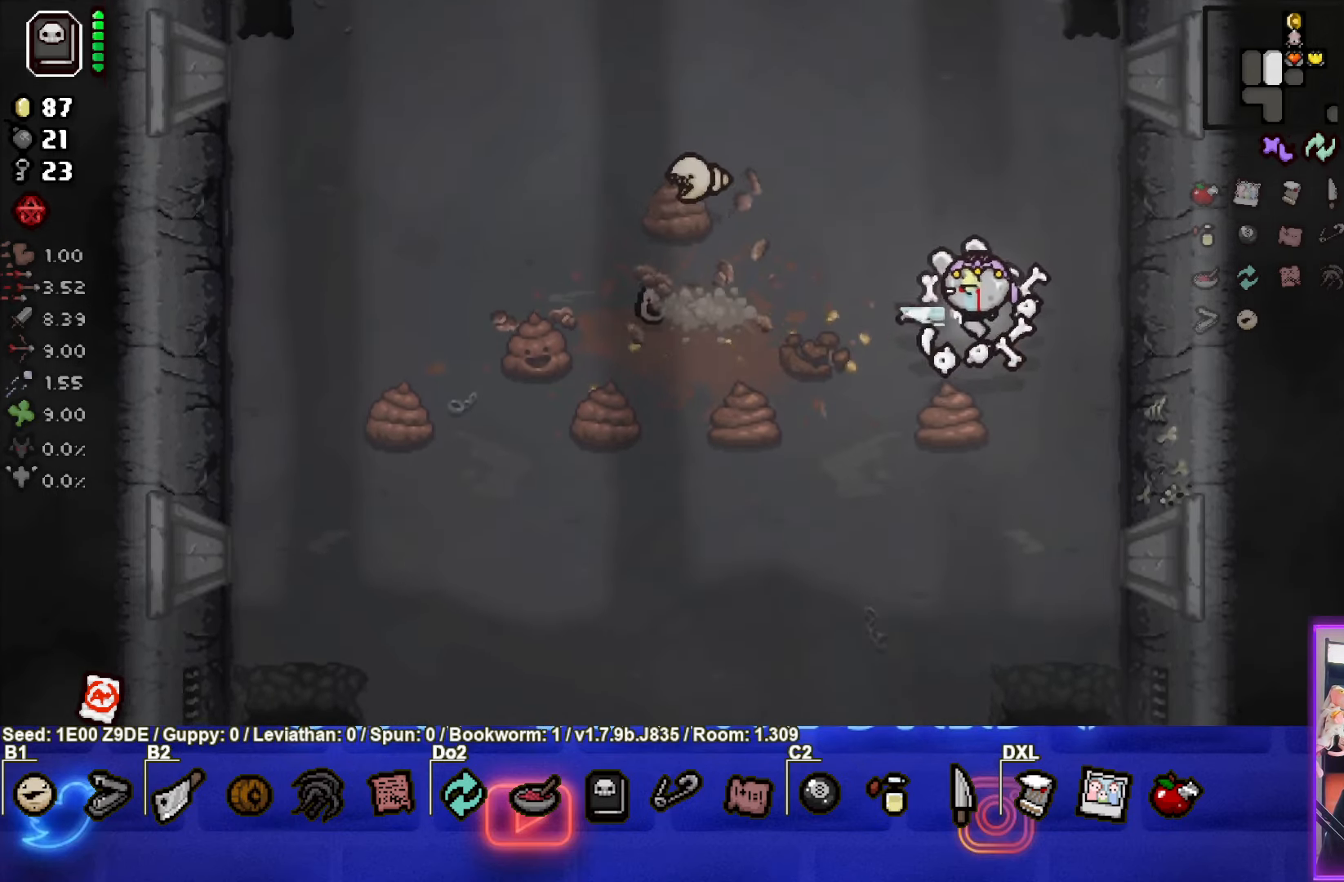
{"buttons": [], "left_stick": "right", "events": [[350, "SQUARE", "up"], [400, "left_stick", "center"], [450, "left_stick", "right"]]}
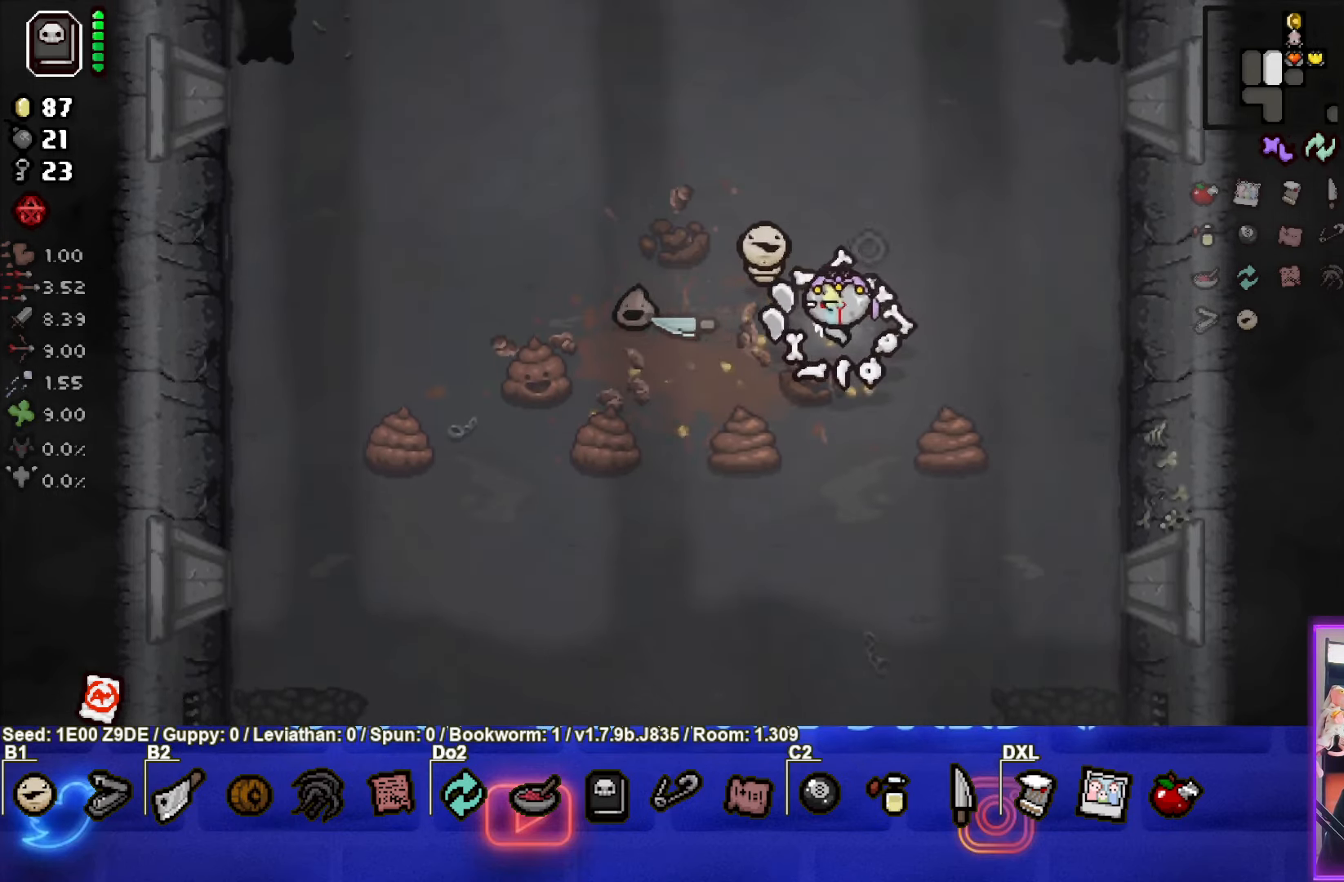
{"buttons": [], "left_stick": "right", "events": []}
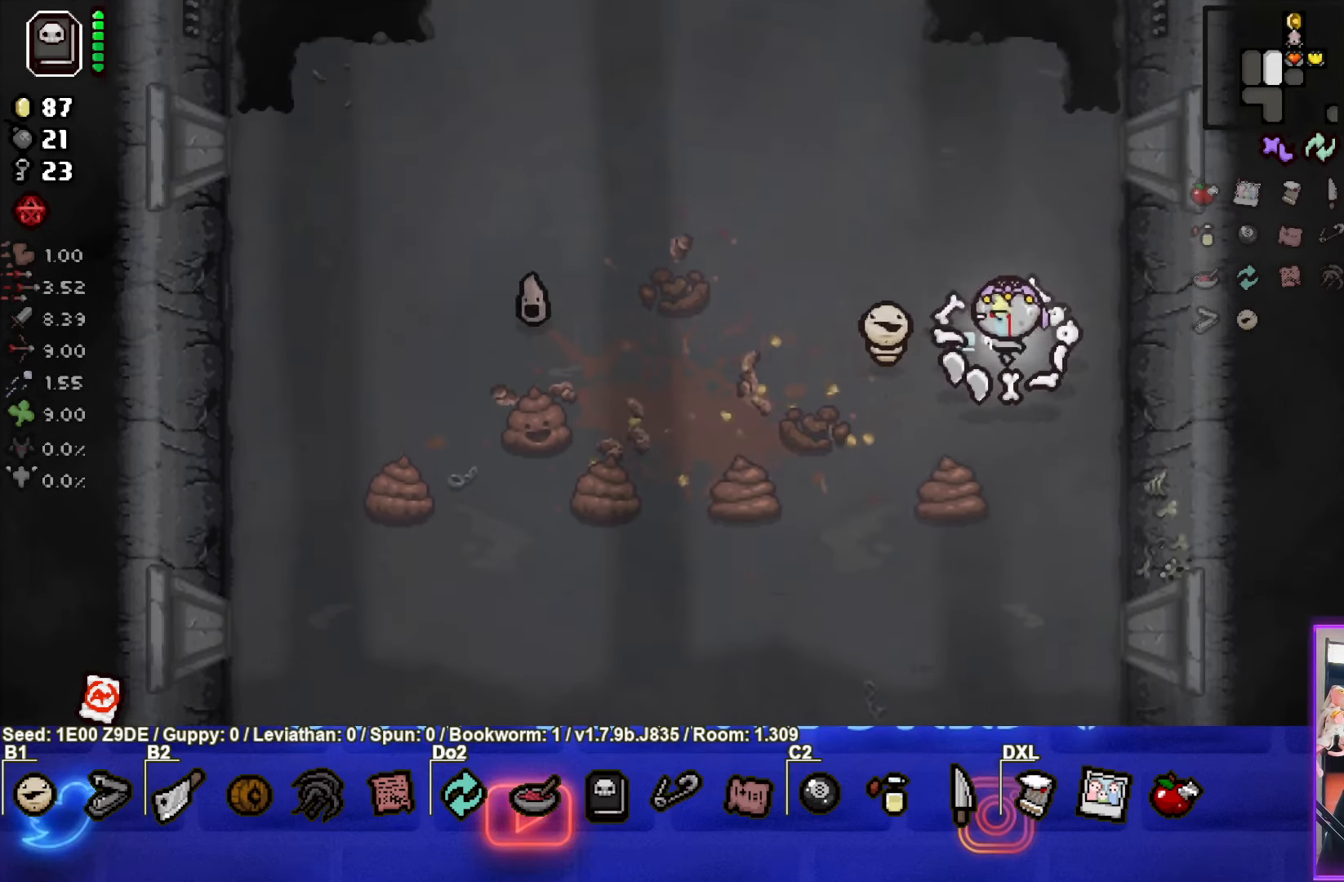
{"buttons": ["SQUARE"], "left_stick": "up-left", "events": [[33, "left_stick", "center"], [100, "SQUARE", "down"], [183, "left_stick", "up"], [333, "left_stick", "center"], [450, "left_stick", "up-left"]]}
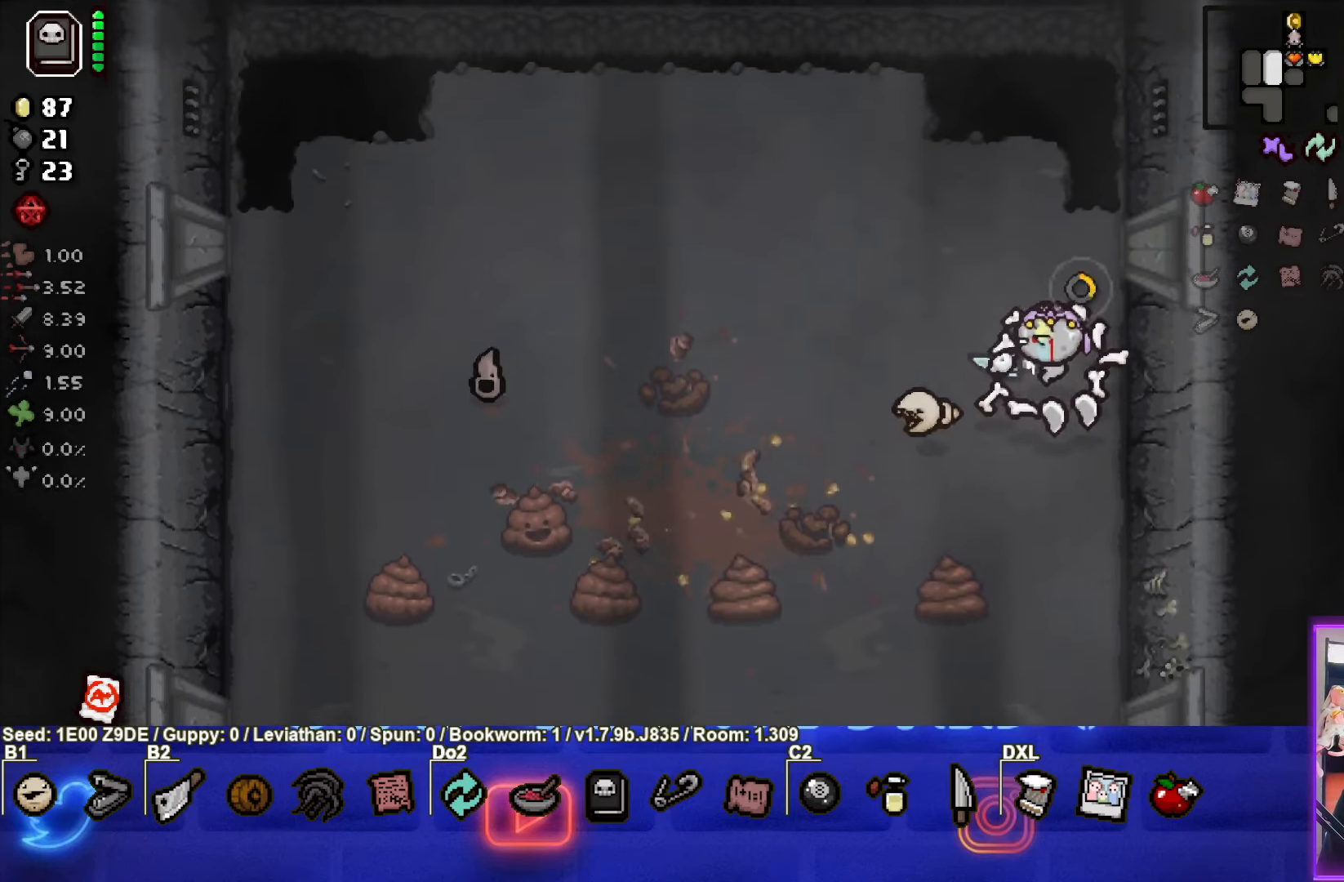
{"buttons": ["SQUARE"], "left_stick": "left", "events": [[366, "left_stick", "left"]]}
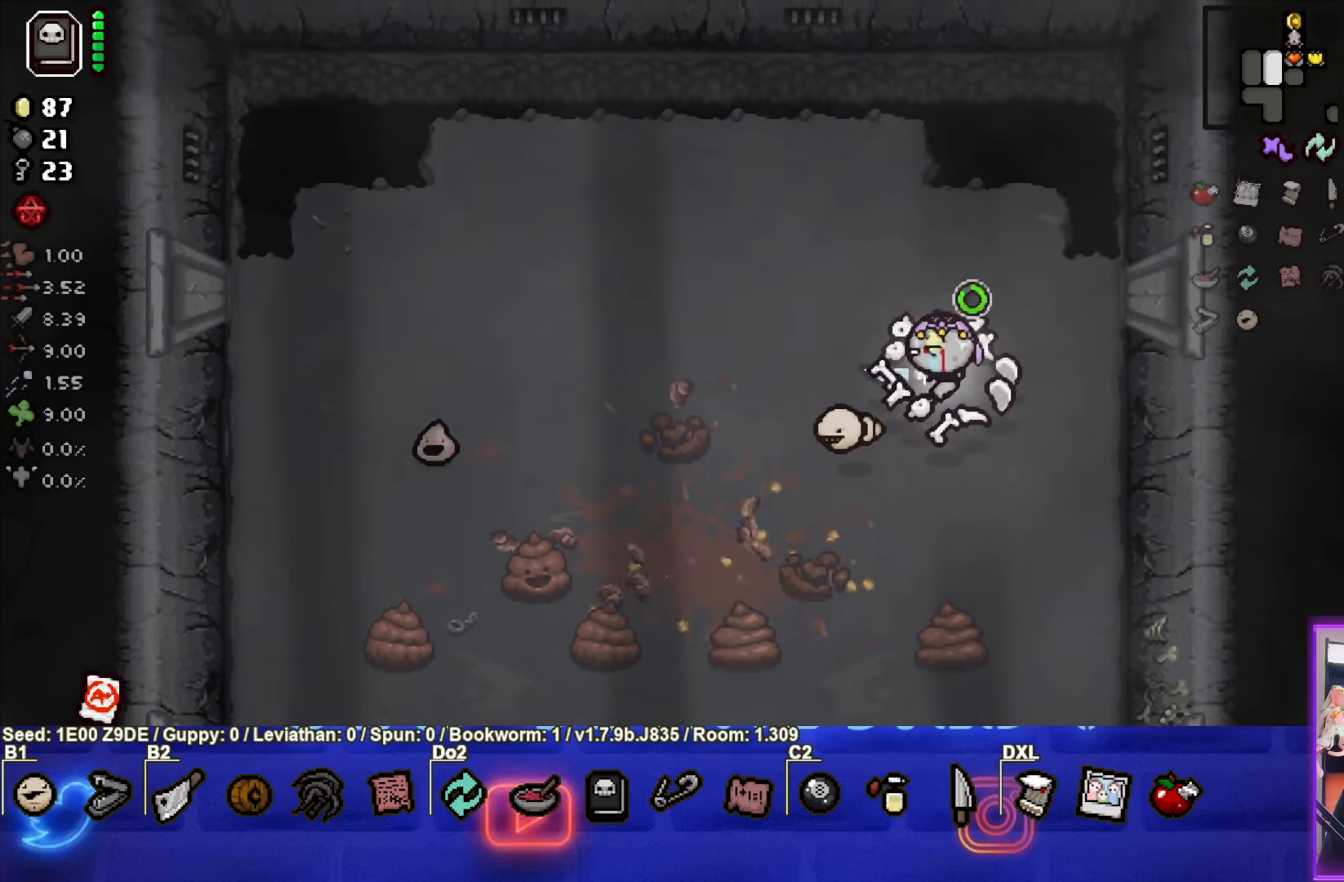
{"buttons": ["SQUARE"], "left_stick": "left", "events": []}
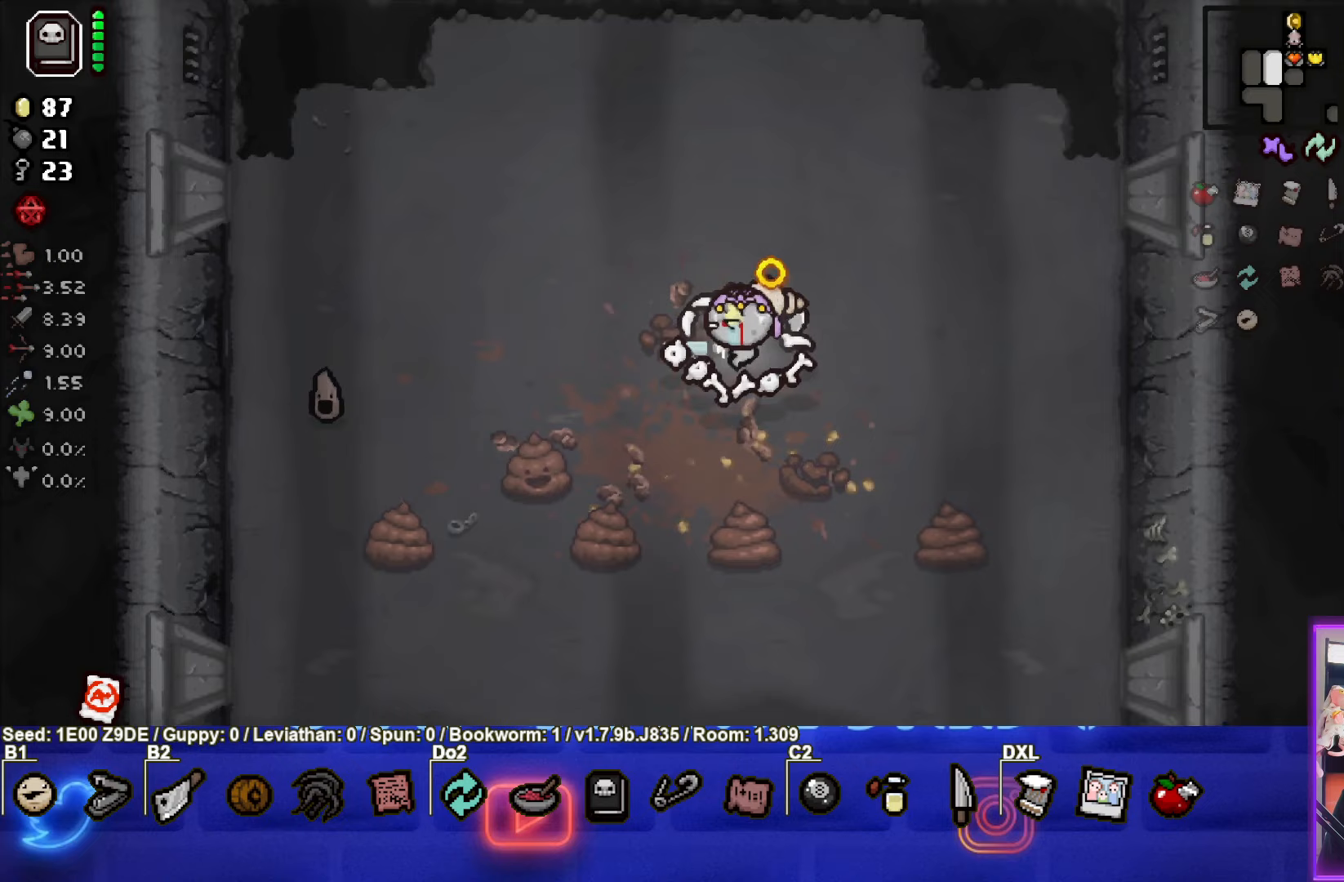
{"buttons": [], "left_stick": "up-right", "events": [[333, "SQUARE", "up"], [400, "left_stick", "center"], [500, "left_stick", "up-right"]]}
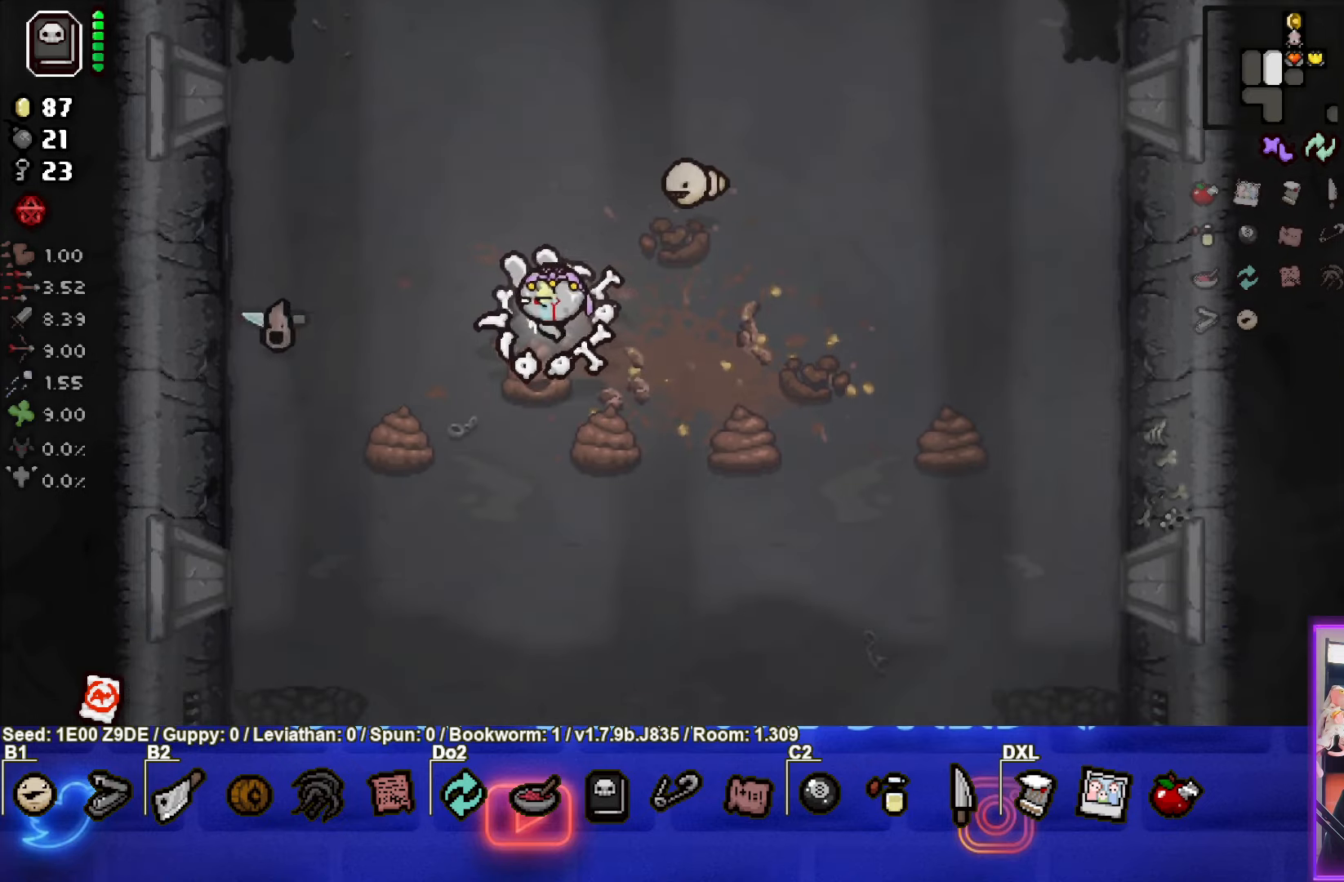
{"buttons": [], "left_stick": "up", "events": [[500, "left_stick", "up"]]}
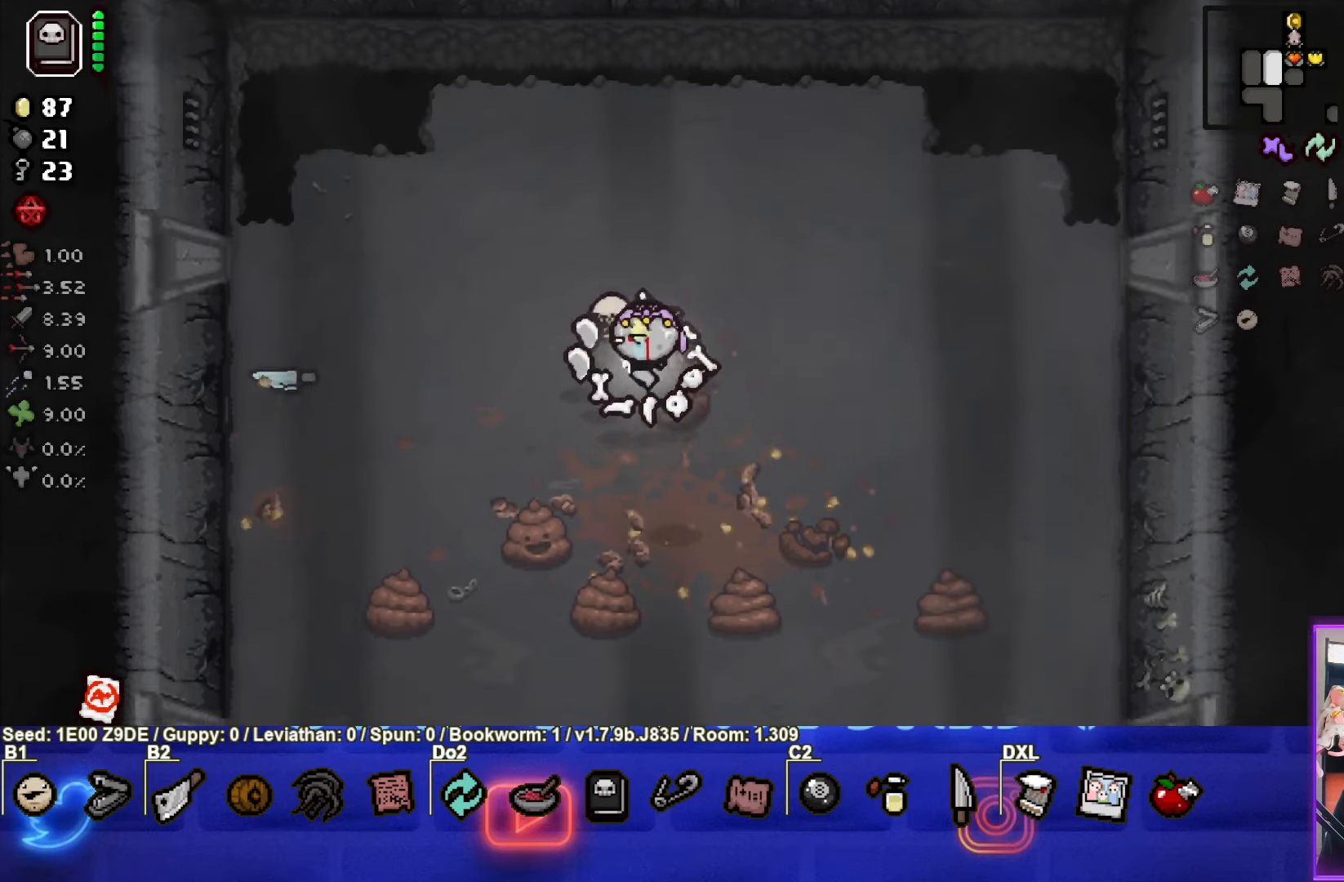
{"buttons": [], "left_stick": "center", "events": [[17, "left_stick", "up-left"], [383, "left_stick", "center"]]}
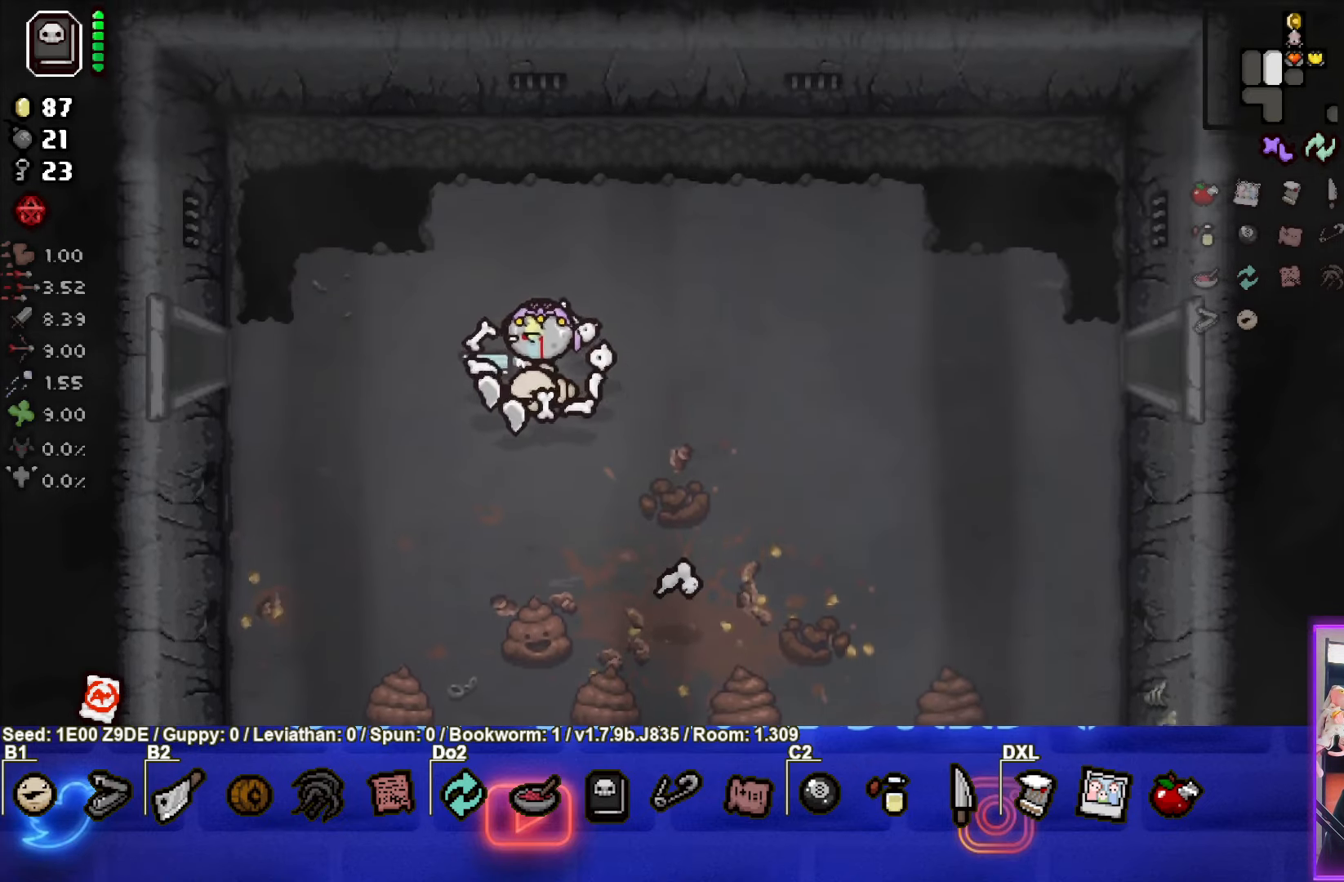
{"buttons": [], "left_stick": "down-left", "events": [[83, "L2", "down"], [183, "left_stick", "up"], [233, "L2", "up"], [300, "left_stick", "left"], [400, "left_stick", "down-left"]]}
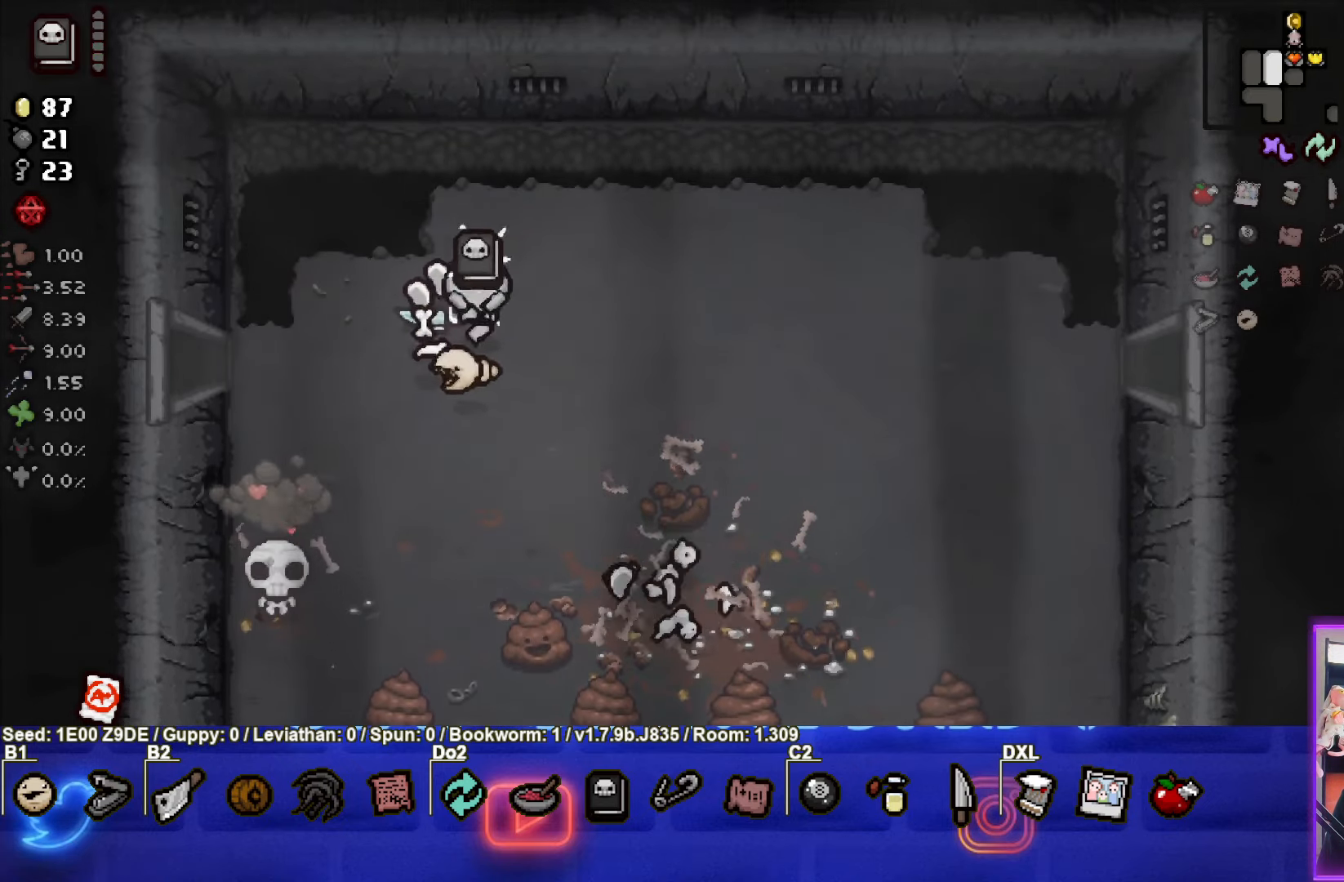
{"buttons": [], "left_stick": "up", "events": [[467, "left_stick", "up"]]}
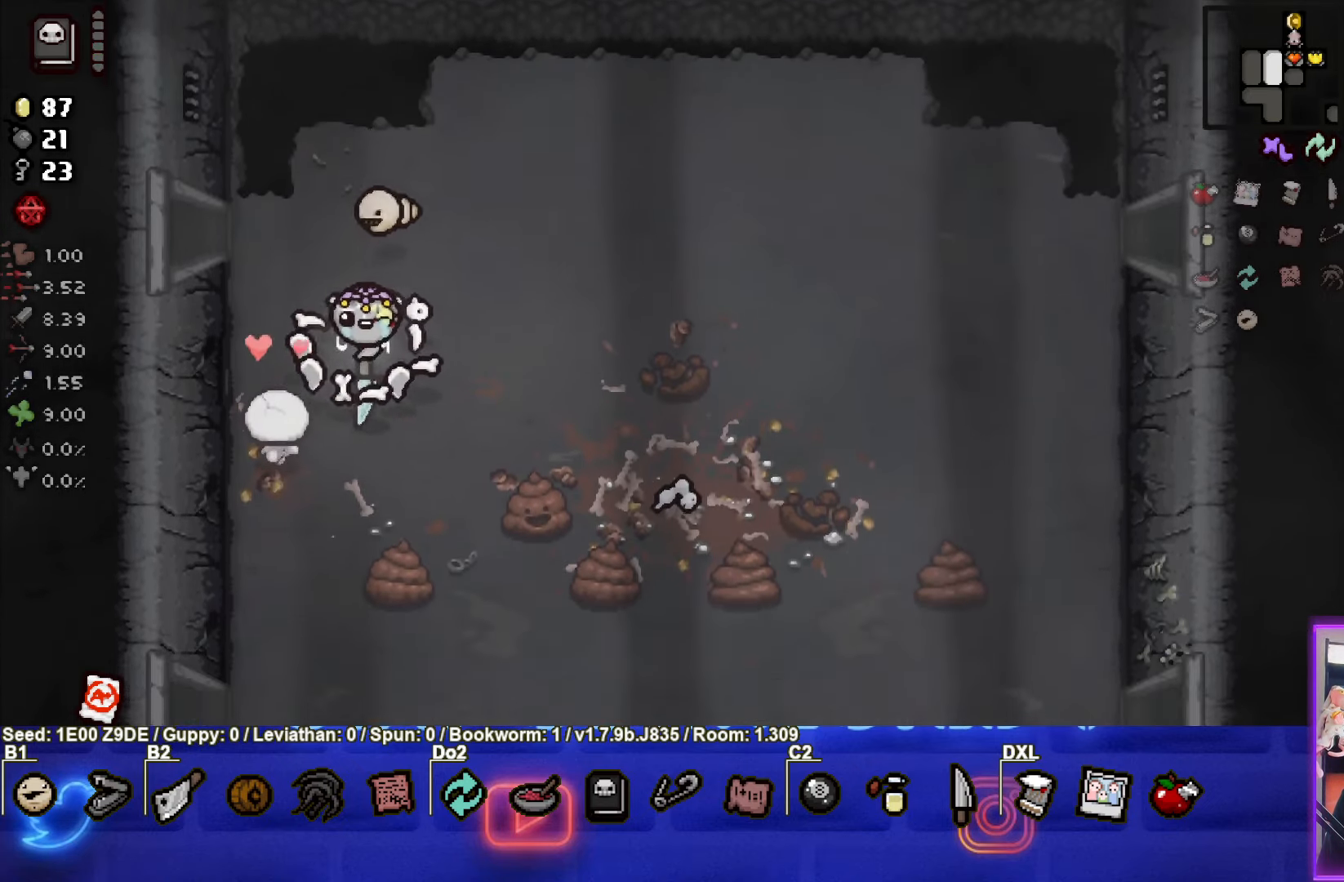
{"buttons": [], "left_stick": "up-left", "events": [[17, "left_stick", "up-left"]]}
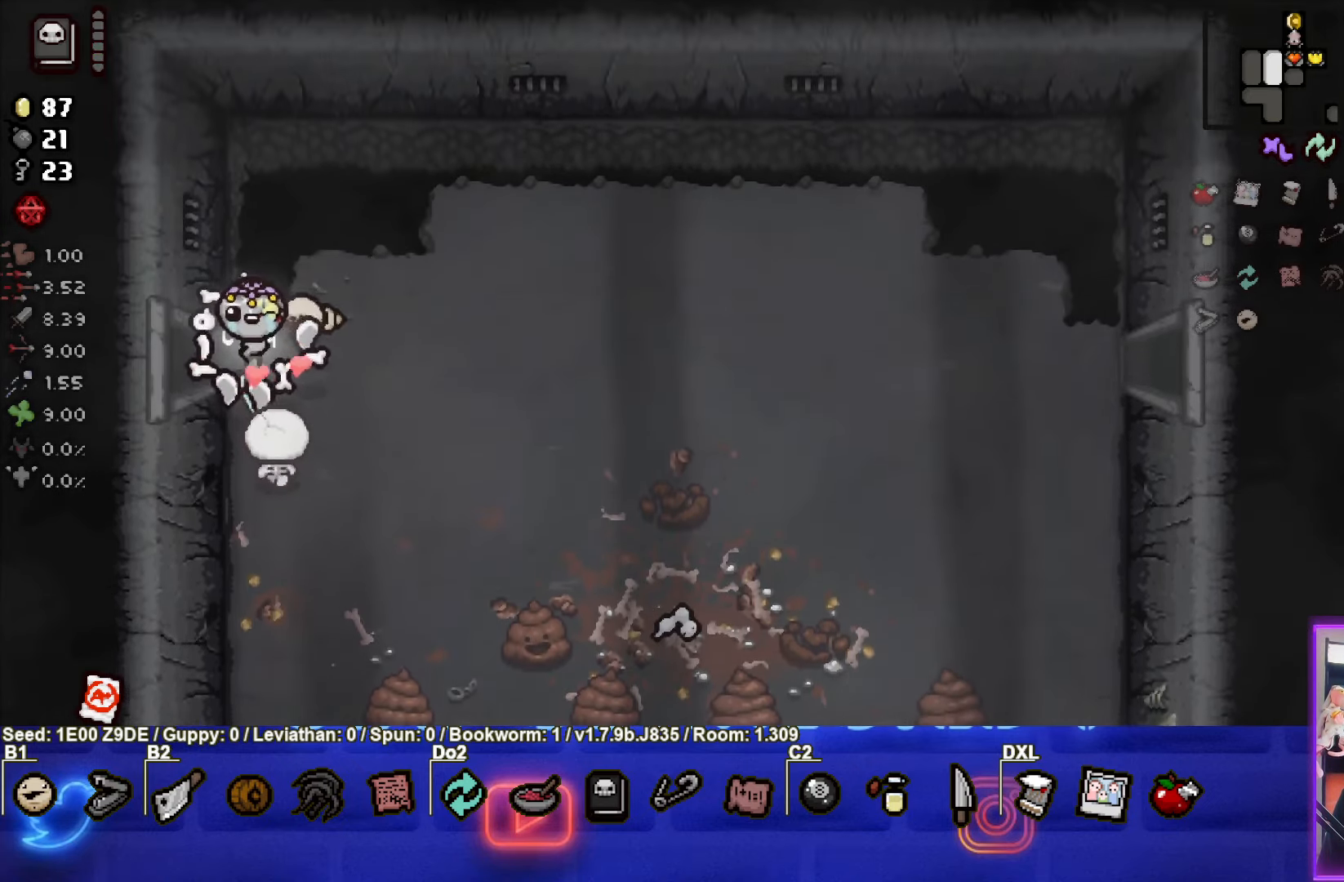
{"buttons": ["SQUARE"], "left_stick": "center", "events": [[67, "left_stick", "left"], [183, "SQUARE", "down"], [300, "left_stick", "center"]]}
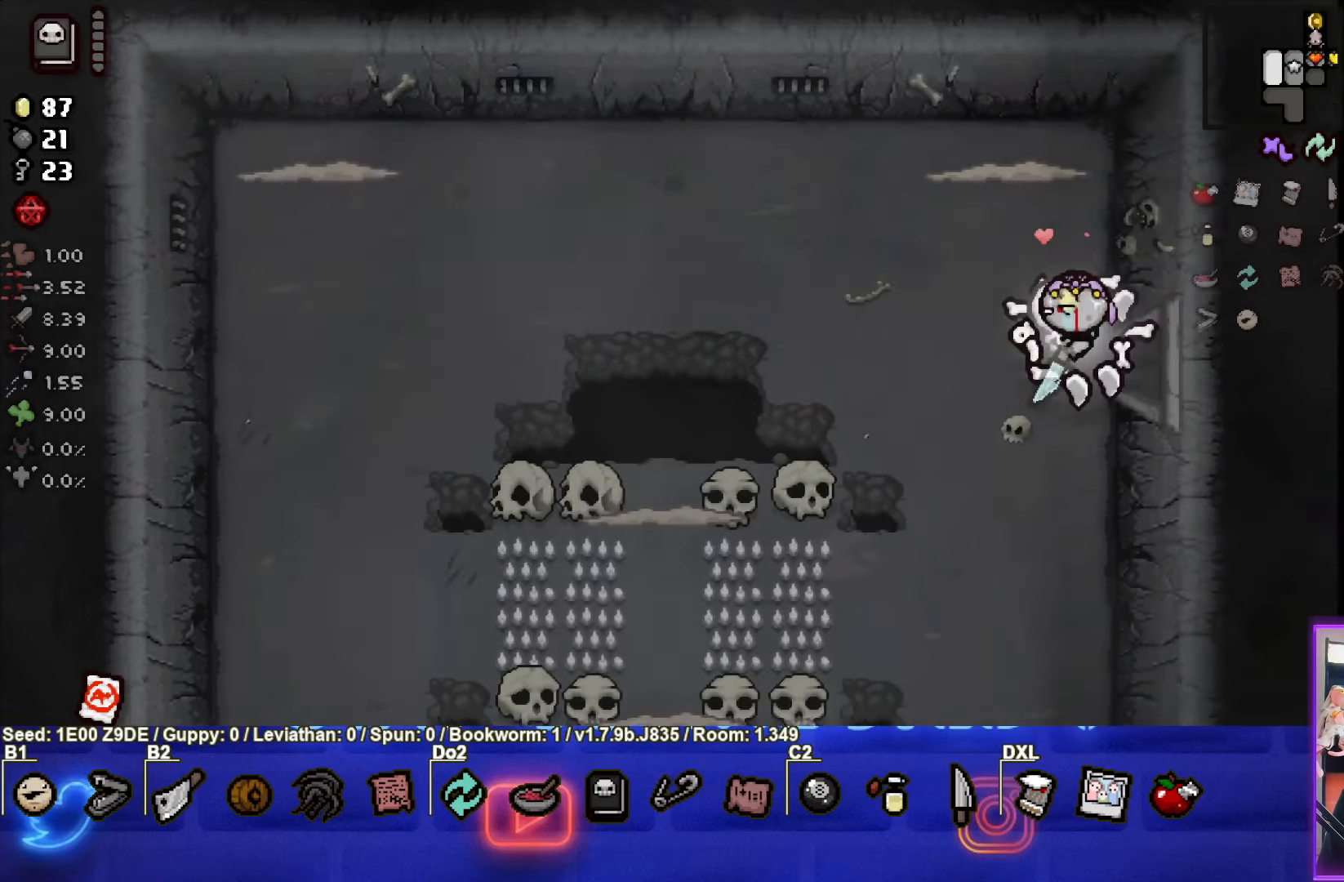
{"buttons": ["TRIANGLE"], "left_stick": "center", "events": [[200, "left_stick", "left"], [367, "left_stick", "center"], [450, "TRIANGLE", "down"], [467, "SQUARE", "up"]]}
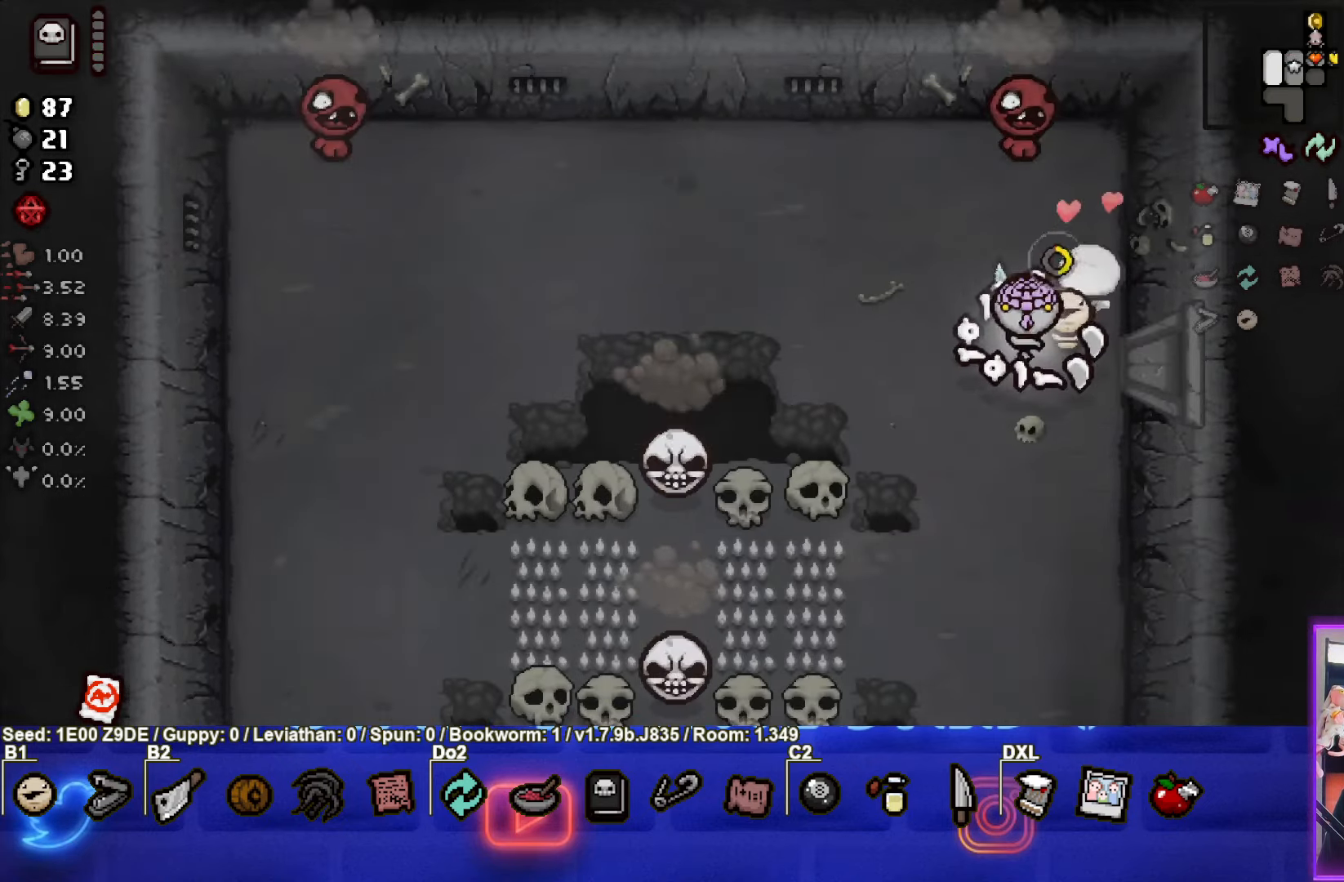
{"buttons": [], "left_stick": "center", "events": [[117, "TRIANGLE", "up"], [150, "left_stick", "left"], [334, "left_stick", "right"], [467, "left_stick", "center"]]}
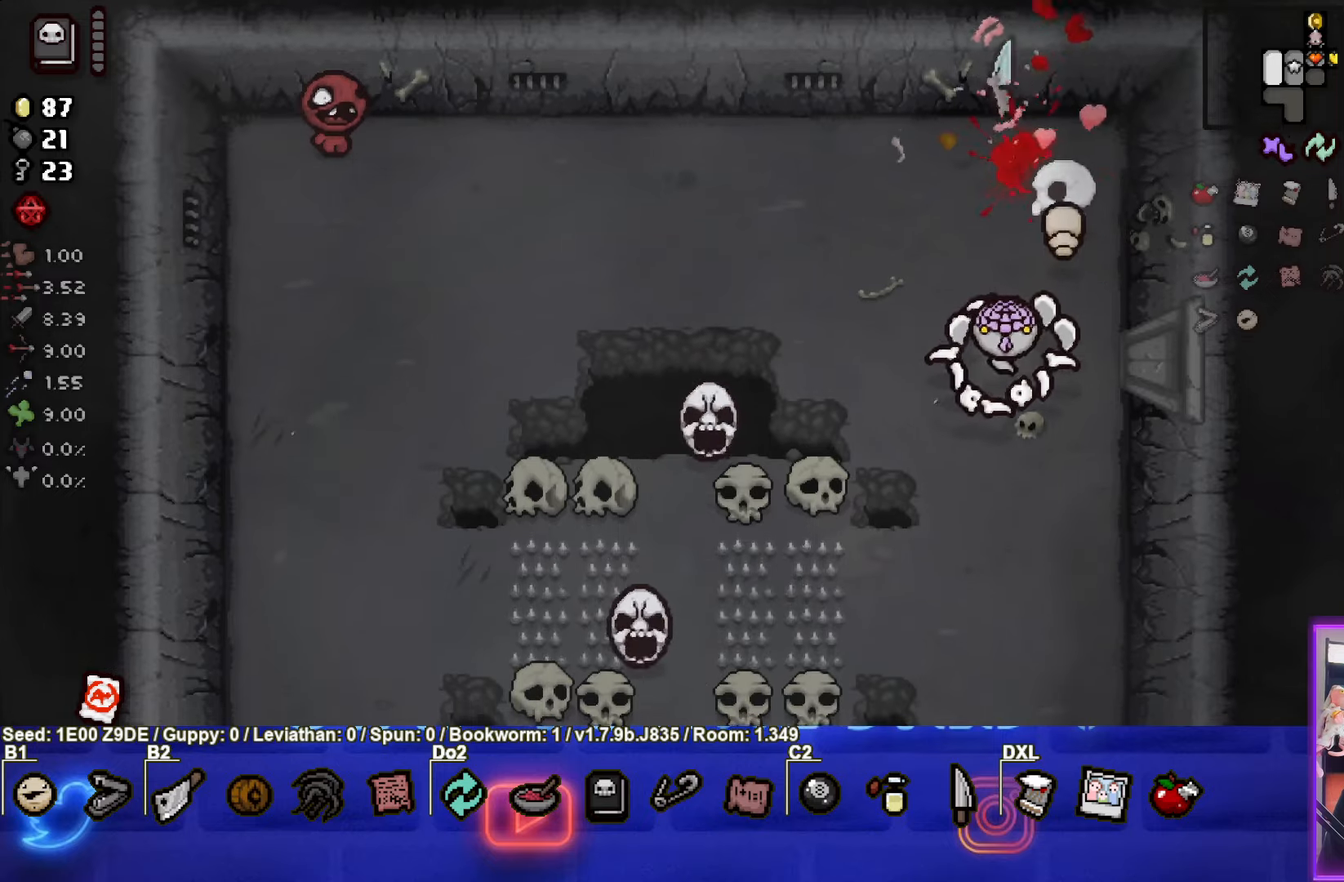
{"buttons": ["SQUARE"], "left_stick": "down-left", "events": [[217, "SQUARE", "down"], [217, "left_stick", "down"], [450, "left_stick", "down-left"]]}
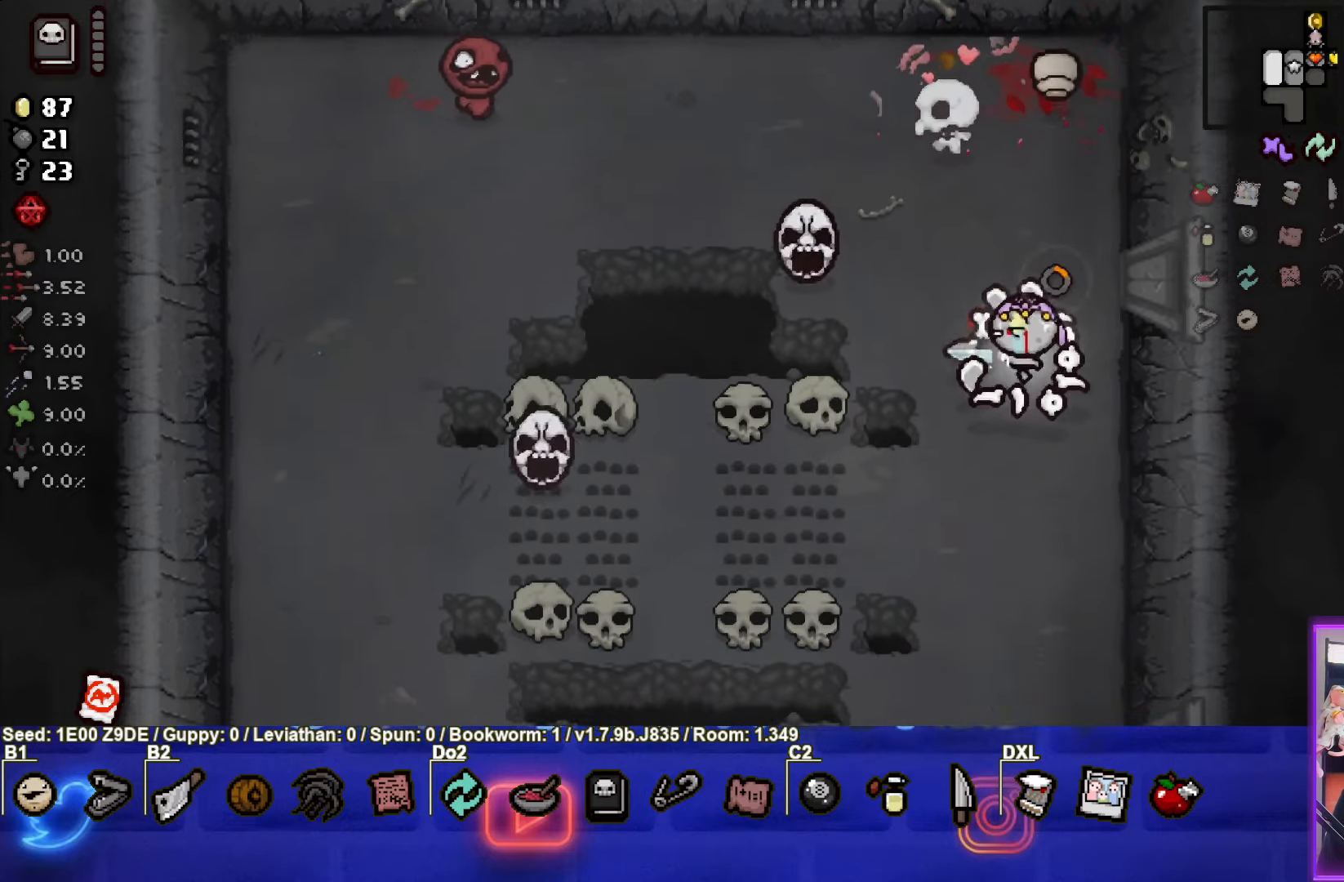
{"buttons": ["TRIANGLE"], "left_stick": "left", "events": [[84, "left_stick", "left"], [384, "TRIANGLE", "down"], [417, "SQUARE", "up"]]}
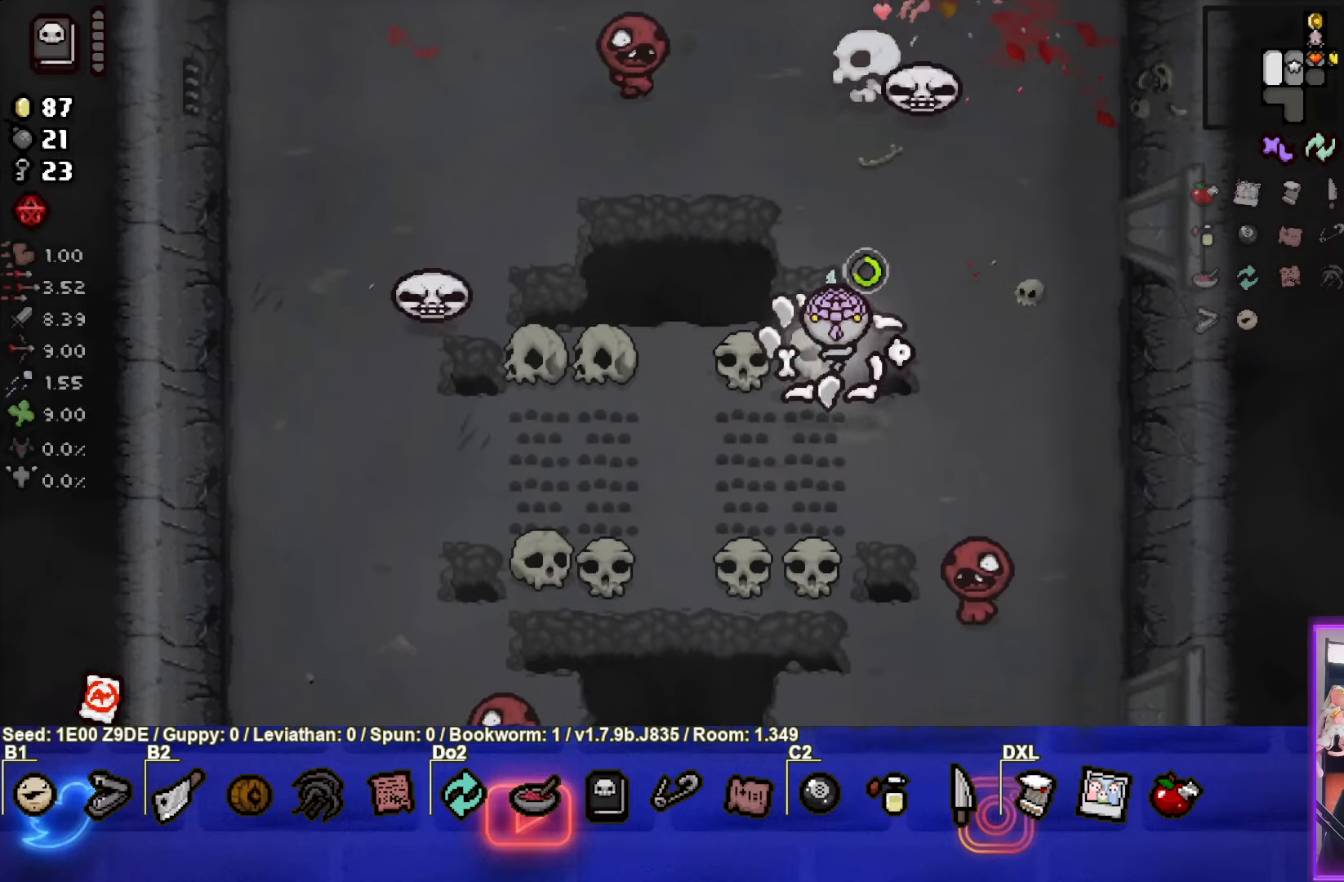
{"buttons": [], "left_stick": "center", "events": [[134, "TRIANGLE", "up"], [184, "left_stick", "down-right"], [317, "left_stick", "center"], [384, "left_stick", "left"], [500, "left_stick", "center"]]}